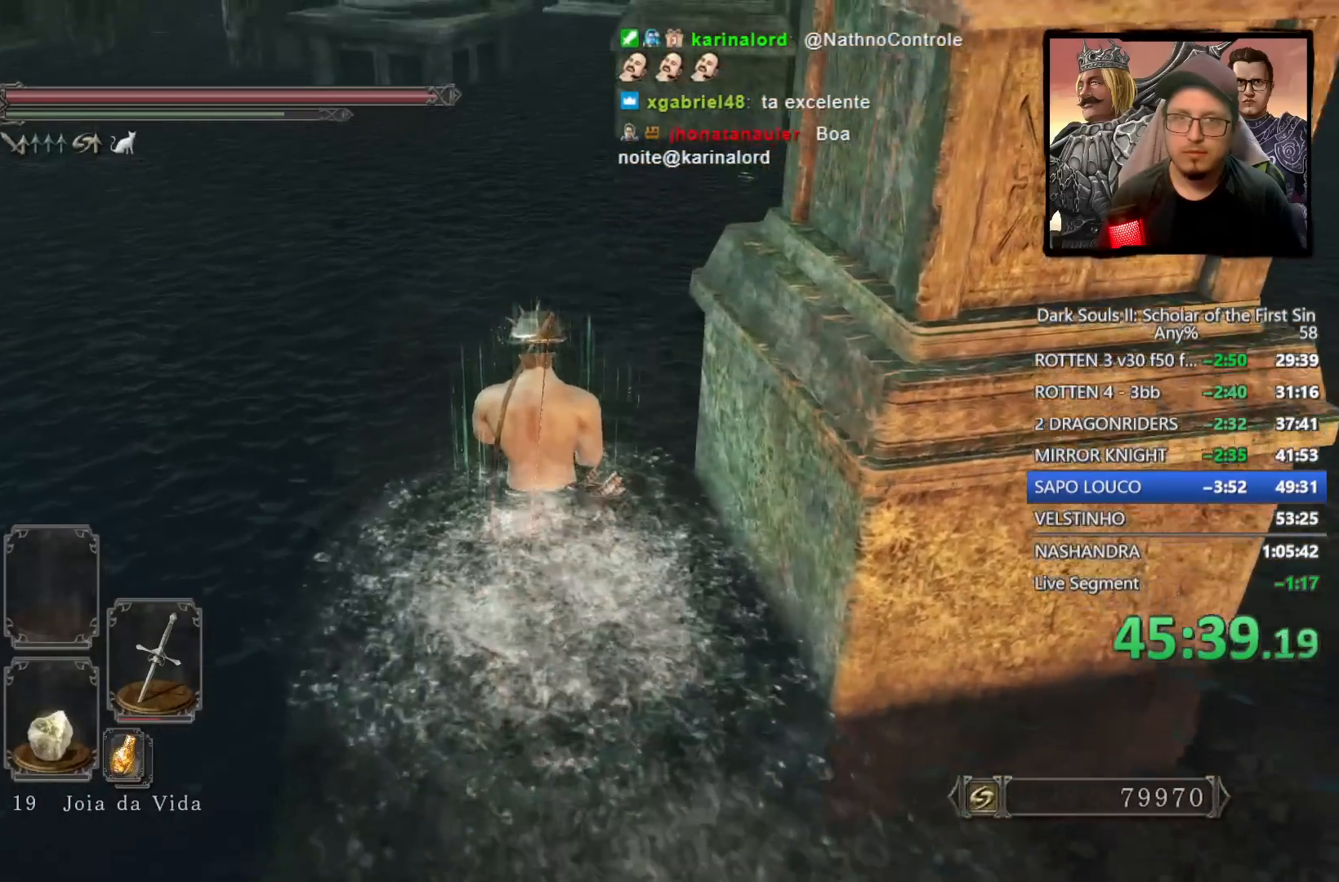
Gameplay with a controller (PlayStation layout); each line is a JSON object with the inputs held at the frame after it. "events" lists button and stick changes between this image and that frame as [ms after this image, input, new state], when the widget could be followed in between.
{"buttons": [], "left_stick": "up", "right_stick": "down", "events": [[67, "CIRCLE", "down"], [200, "CIRCLE", "up"], [500, "right_stick", "down"]]}
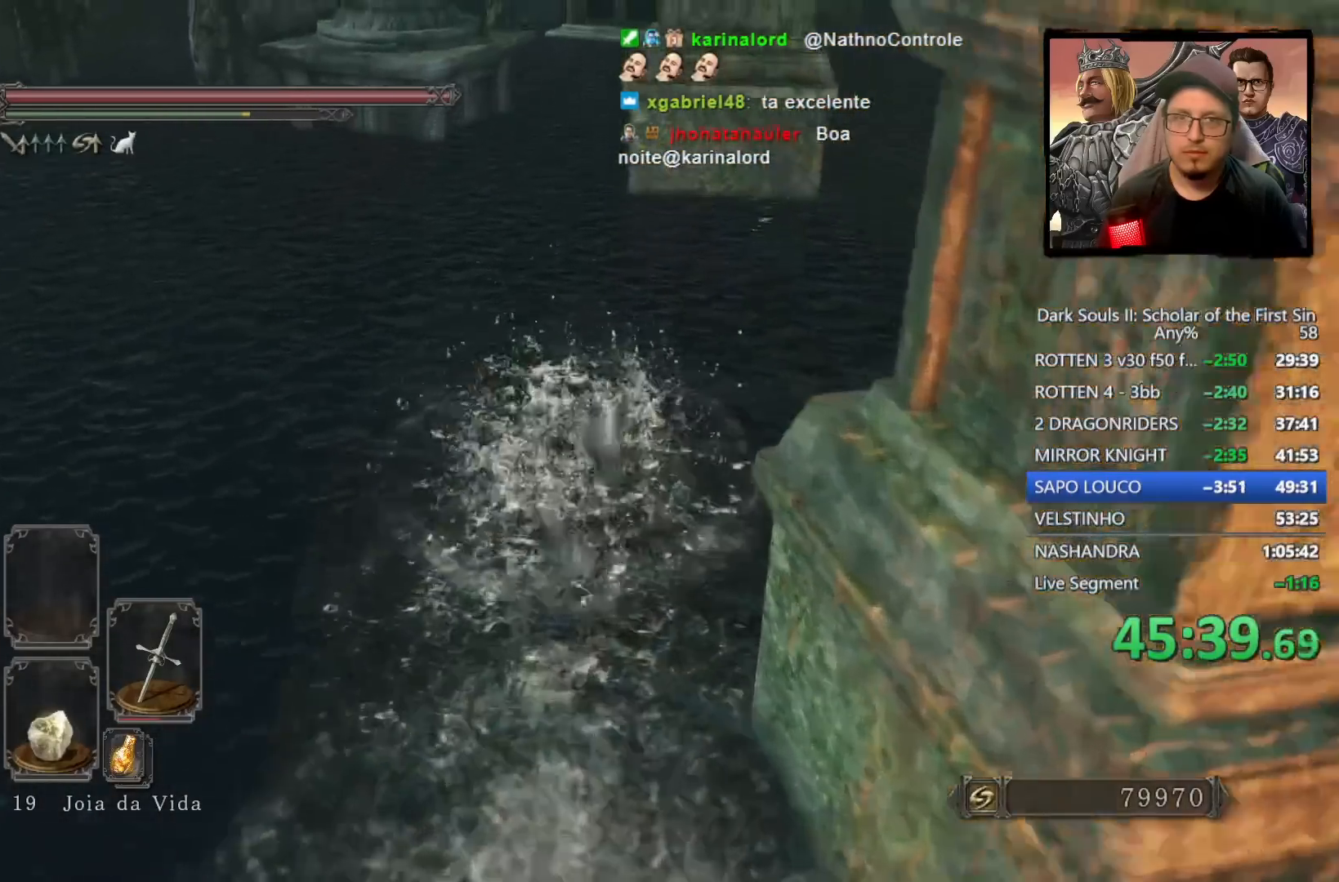
{"buttons": [], "left_stick": "up", "right_stick": "center", "events": [[167, "right_stick", "center"]]}
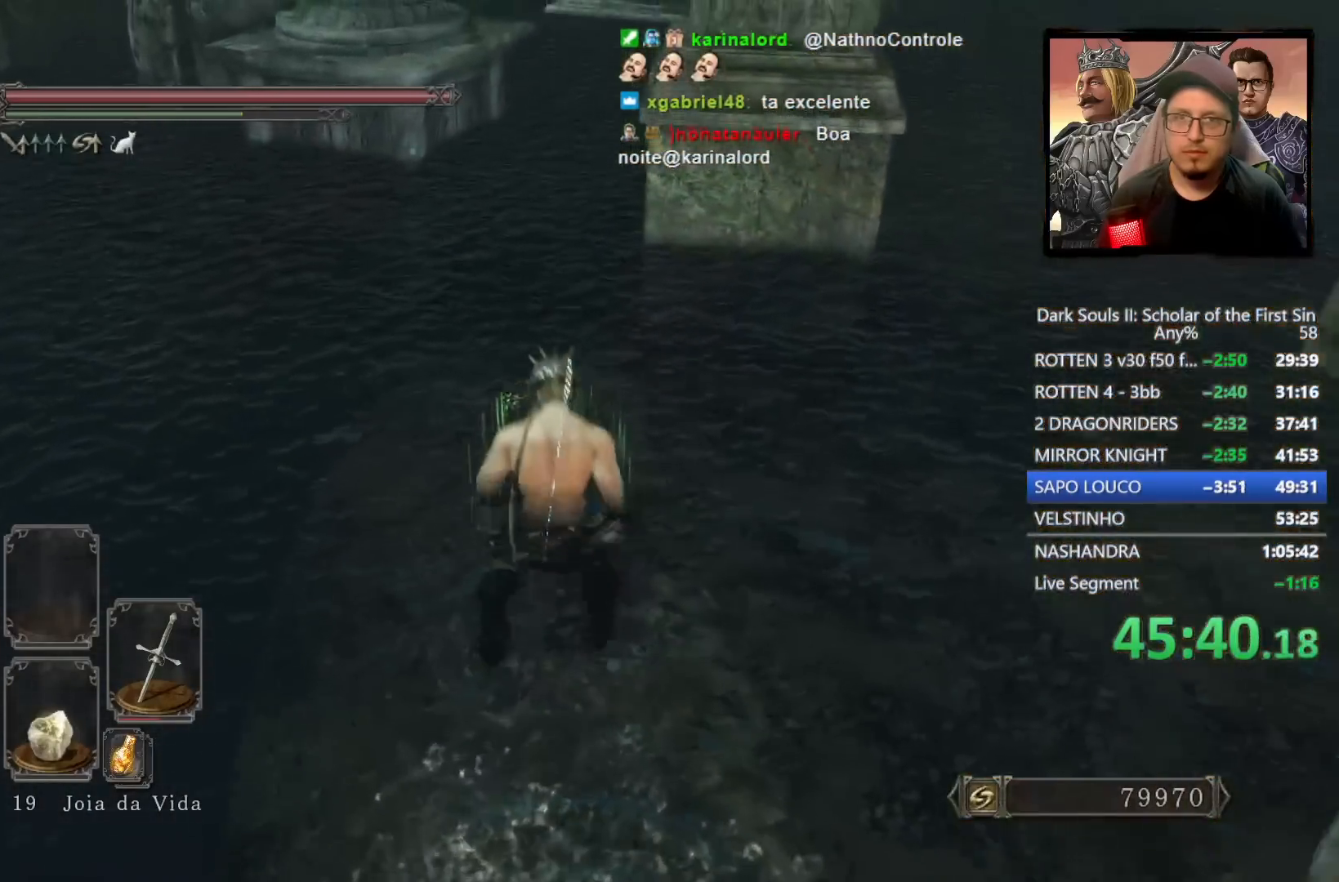
{"buttons": ["CIRCLE"], "left_stick": "up", "right_stick": "center", "events": [[400, "CIRCLE", "down"]]}
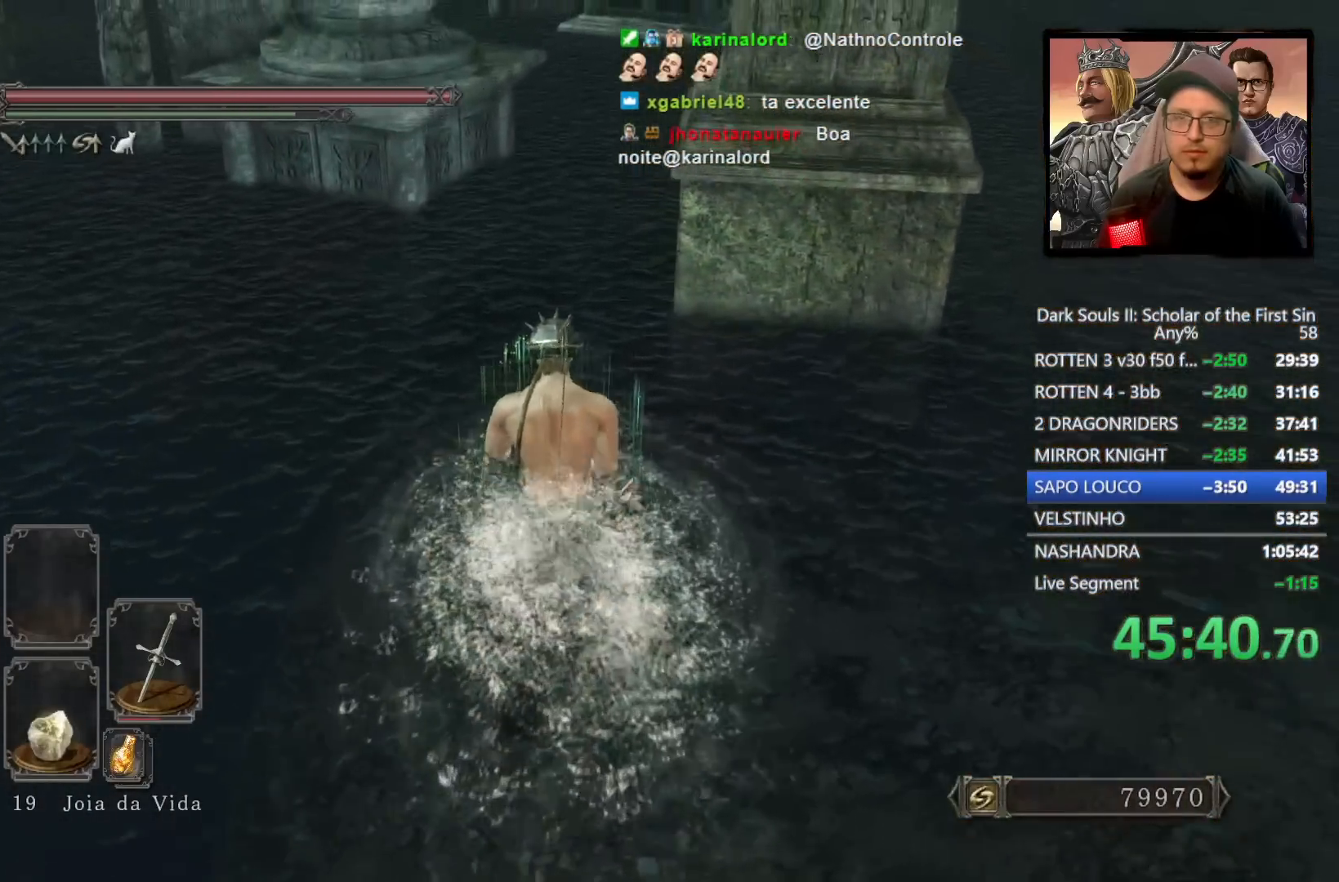
{"buttons": [], "left_stick": "up", "right_stick": "center", "events": [[17, "CIRCLE", "up"], [167, "right_stick", "down-right"], [350, "right_stick", "center"]]}
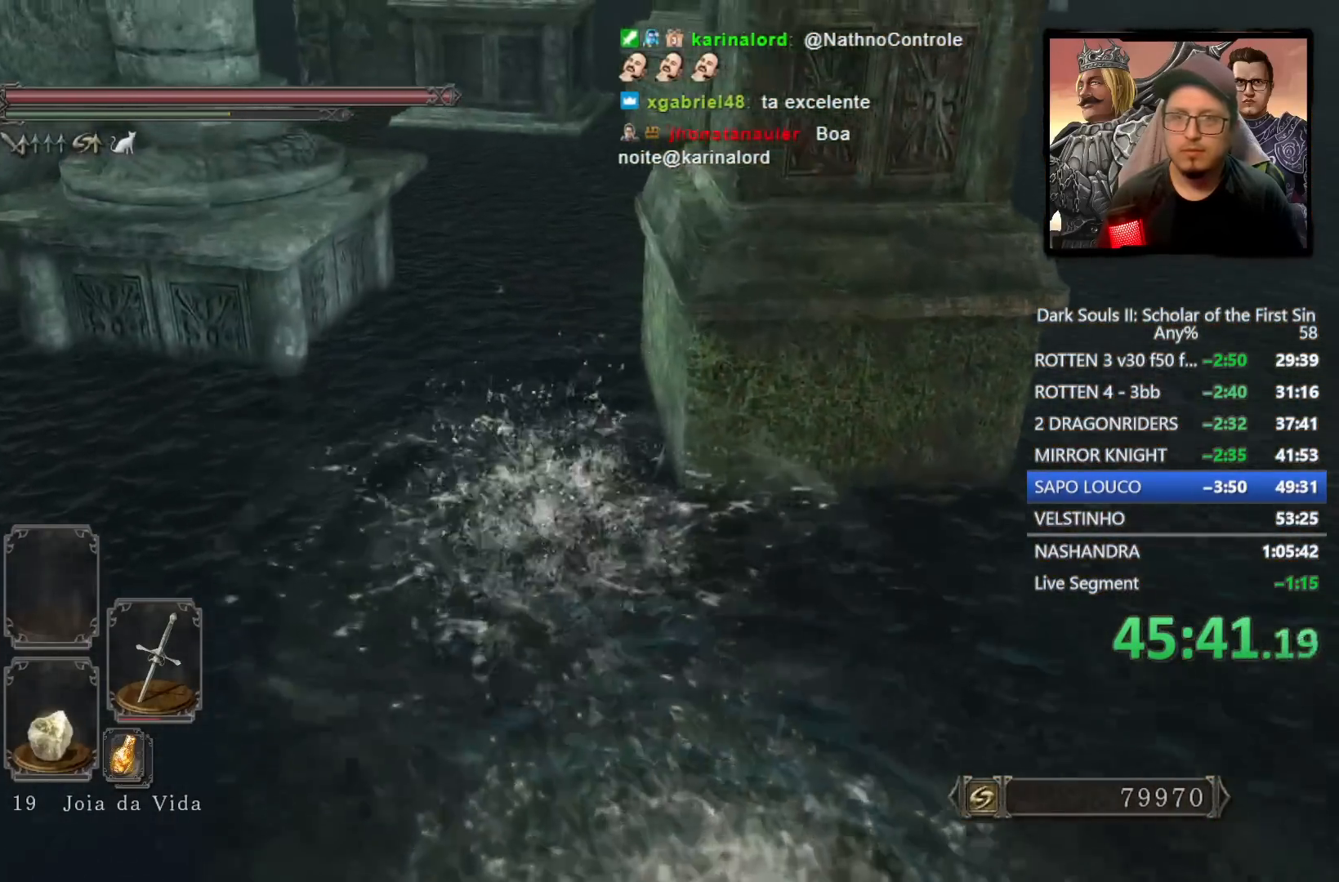
{"buttons": [], "left_stick": "up", "right_stick": "center", "events": [[117, "left_stick", "up-right"], [217, "right_stick", "down"], [367, "left_stick", "up"], [400, "right_stick", "center"]]}
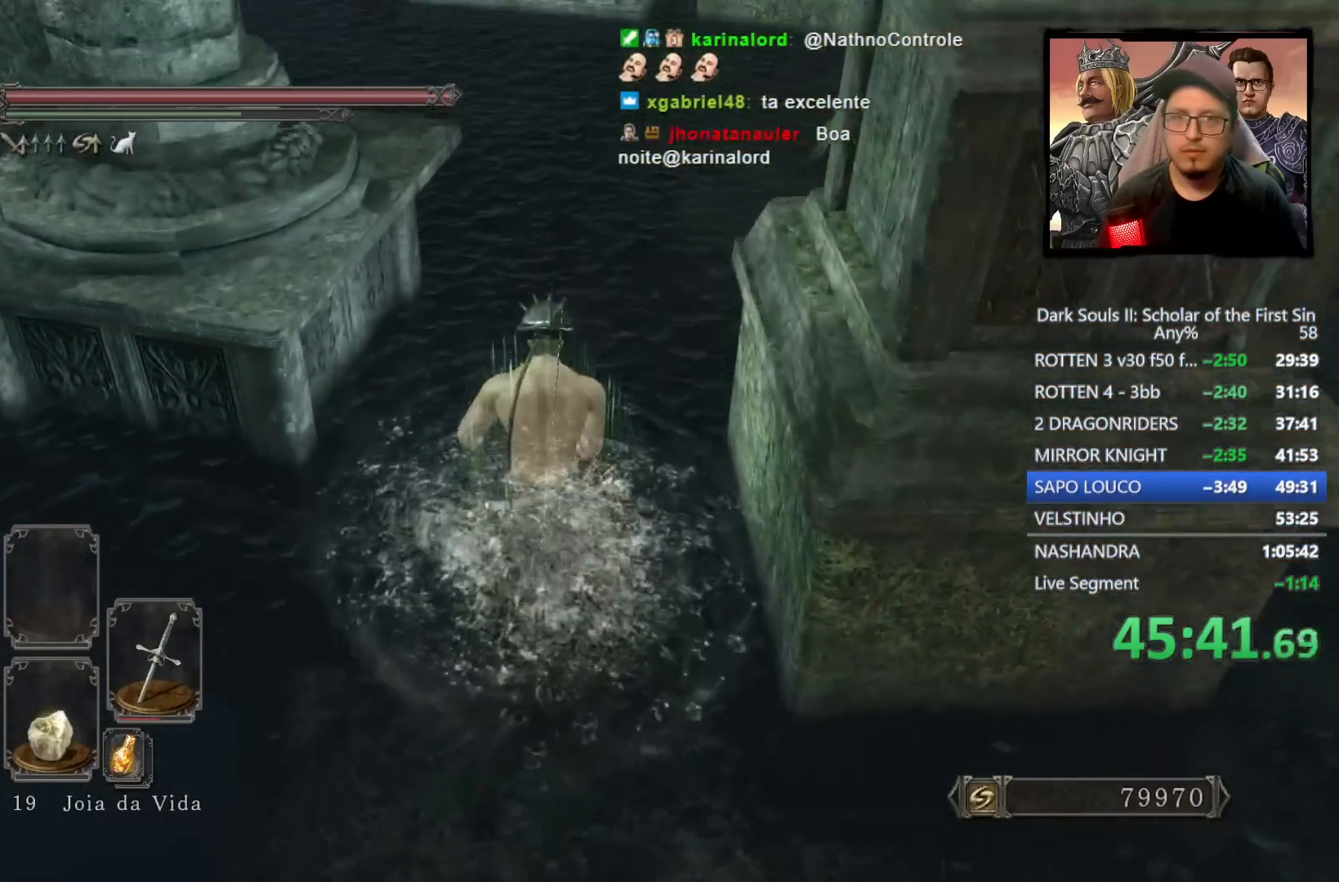
{"buttons": ["CIRCLE"], "left_stick": "up", "right_stick": "center", "events": [[117, "CIRCLE", "down"]]}
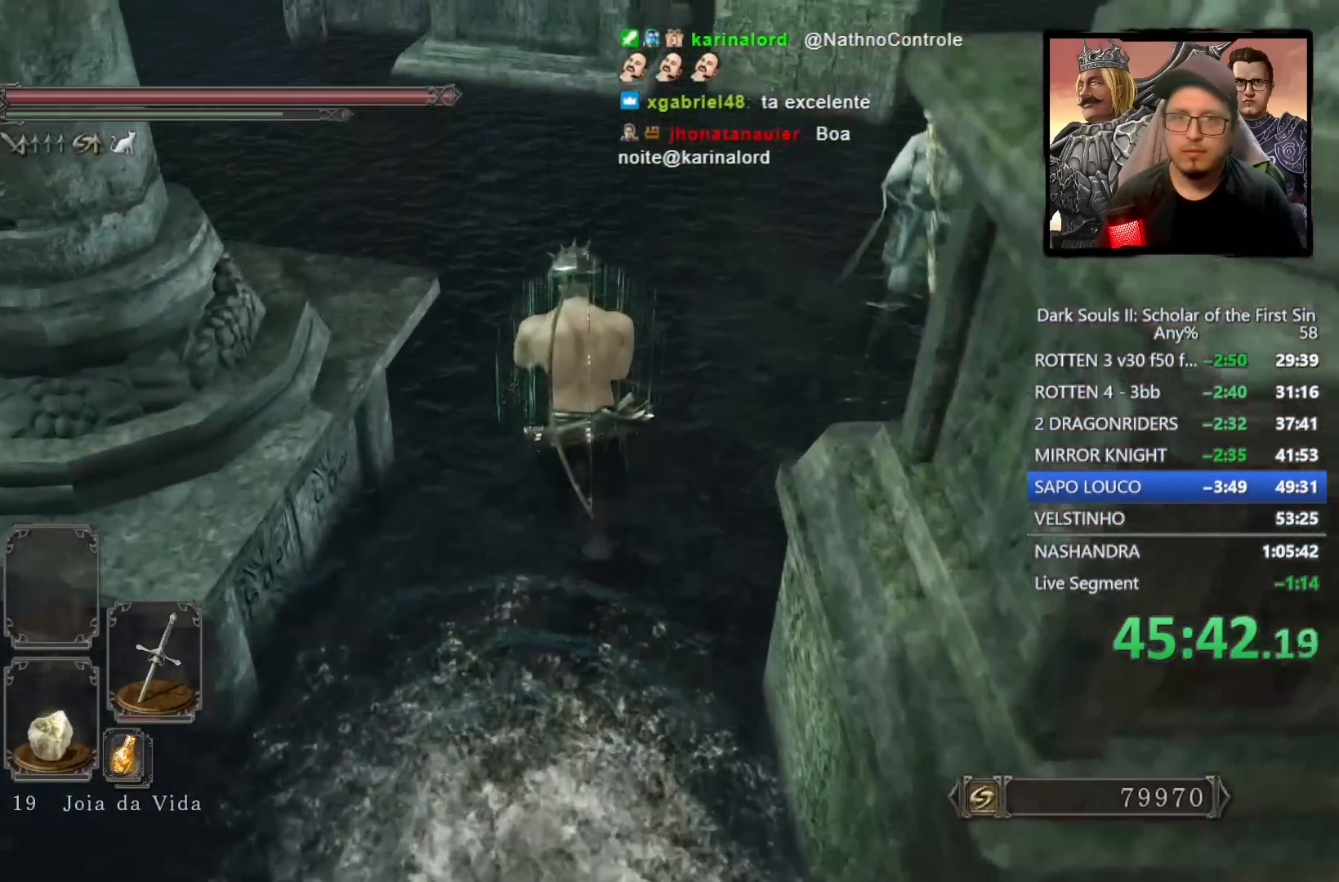
{"buttons": ["CIRCLE"], "left_stick": "up", "right_stick": "left", "events": [[83, "right_stick", "down-left"], [450, "right_stick", "left"]]}
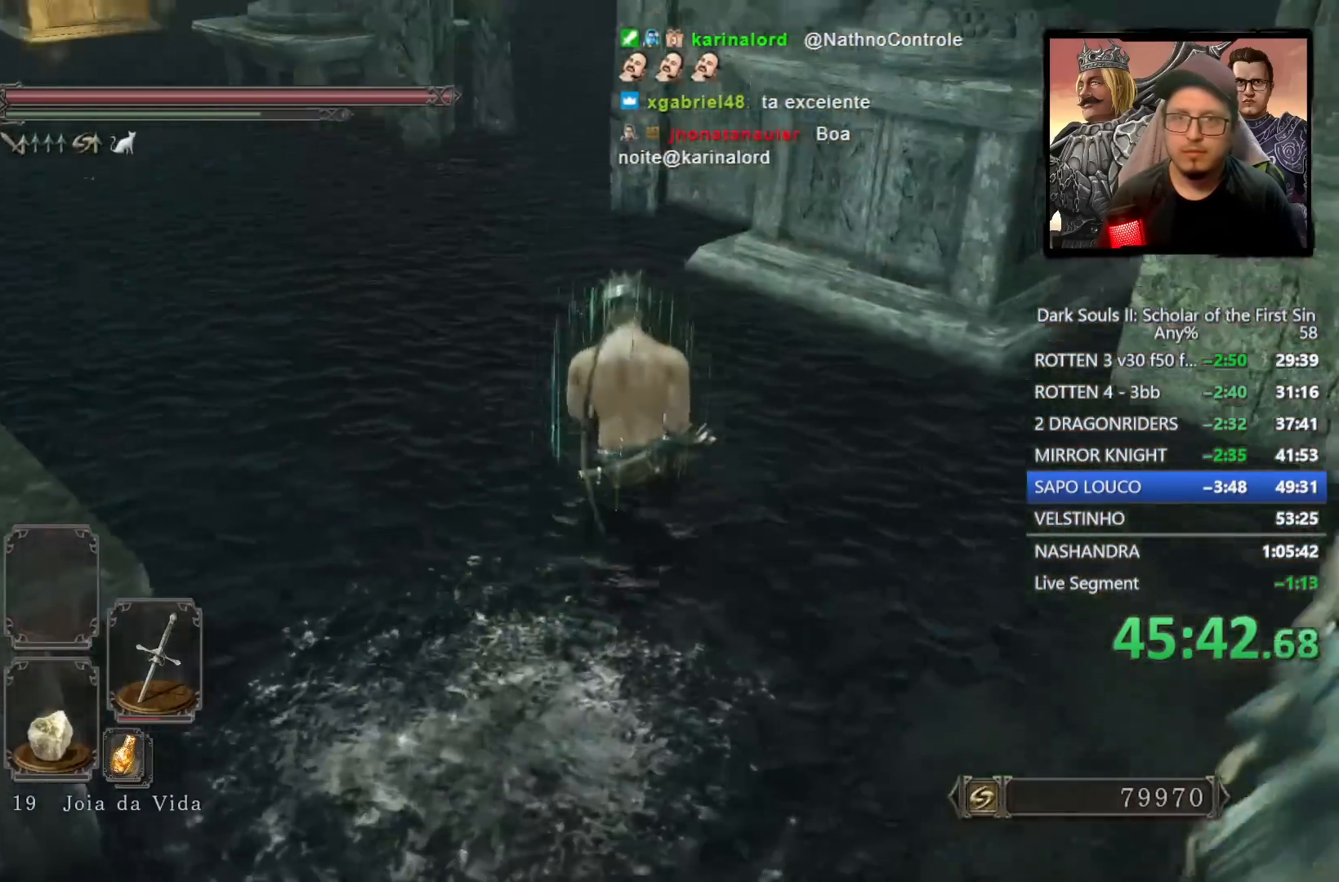
{"buttons": ["CIRCLE"], "left_stick": "up", "right_stick": "left", "events": [[250, "right_stick", "center"], [350, "right_stick", "left"]]}
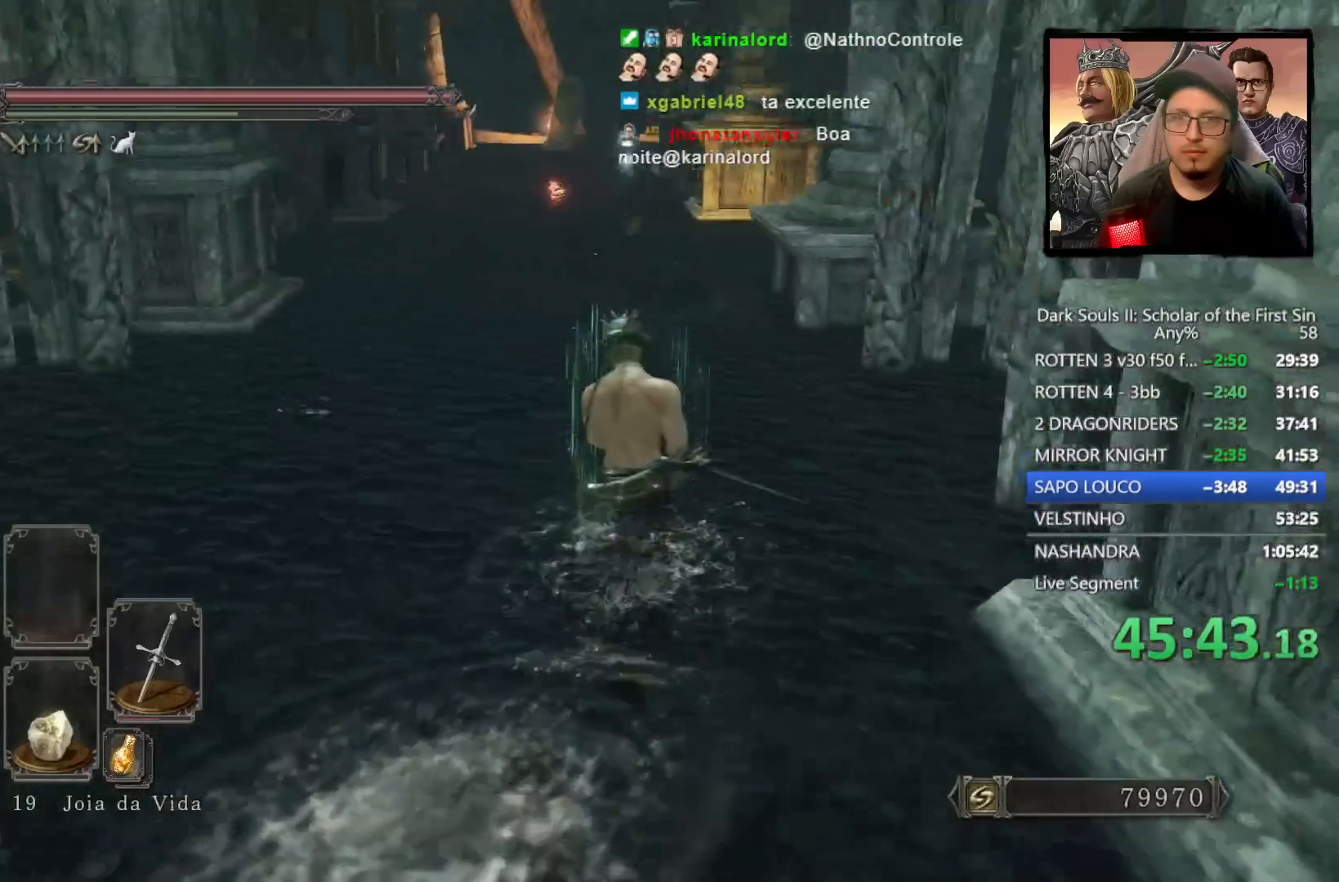
{"buttons": ["CIRCLE"], "left_stick": "up", "right_stick": "center", "events": [[50, "right_stick", "center"]]}
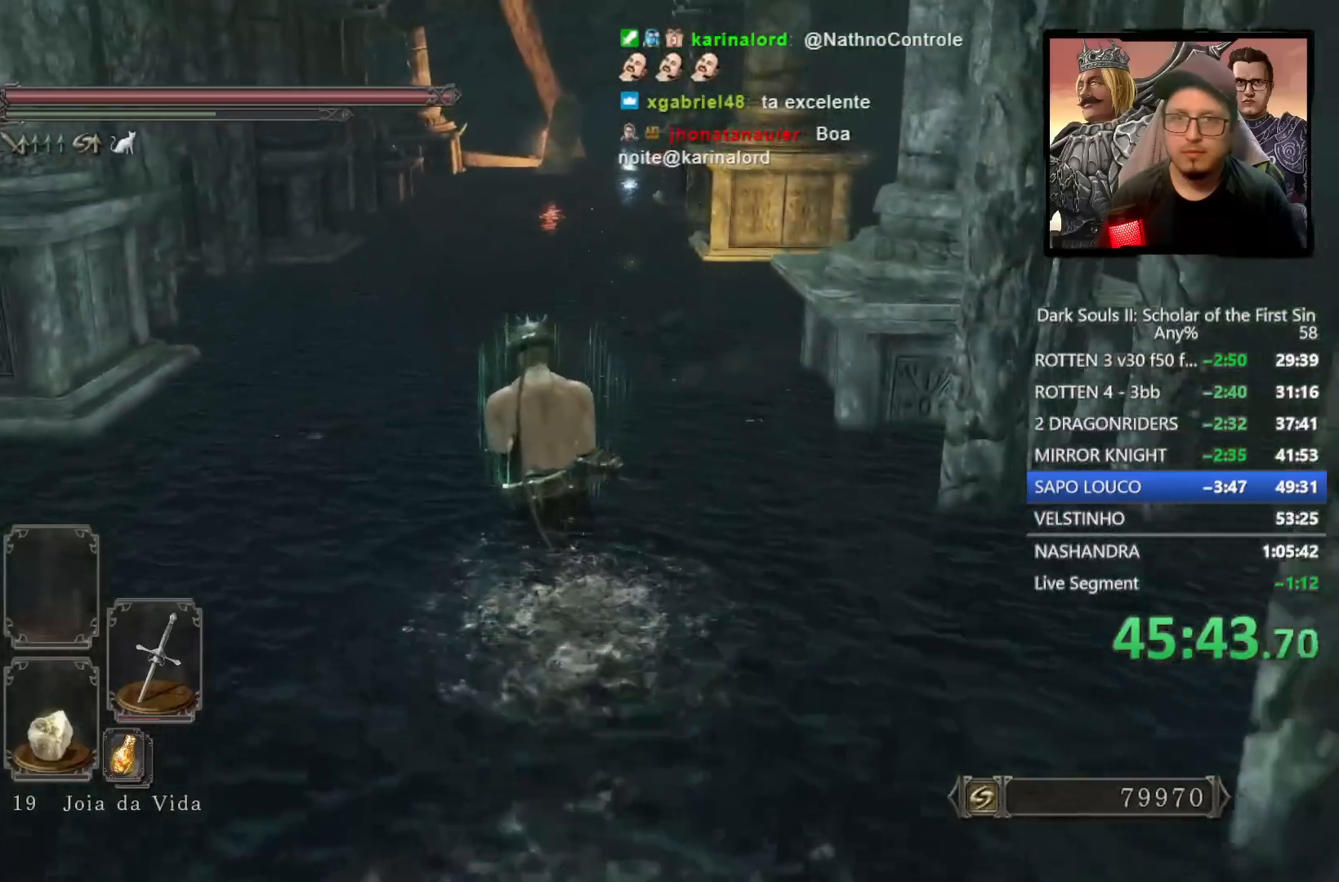
{"buttons": ["CIRCLE"], "left_stick": "up", "right_stick": "down-left", "events": [[383, "right_stick", "down-left"]]}
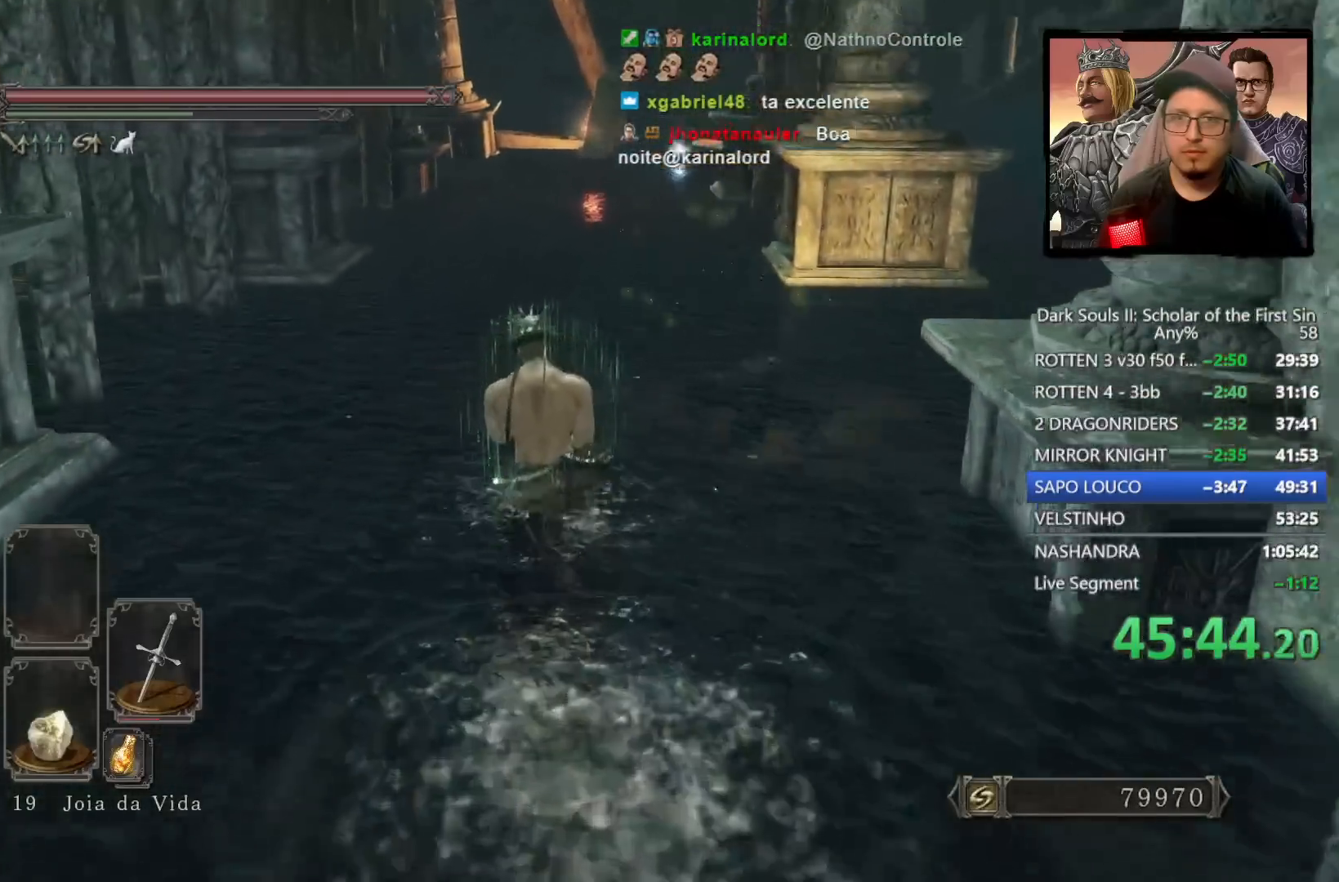
{"buttons": ["CIRCLE"], "left_stick": "up", "right_stick": "down-left", "events": [[67, "right_stick", "center"], [250, "right_stick", "down-left"]]}
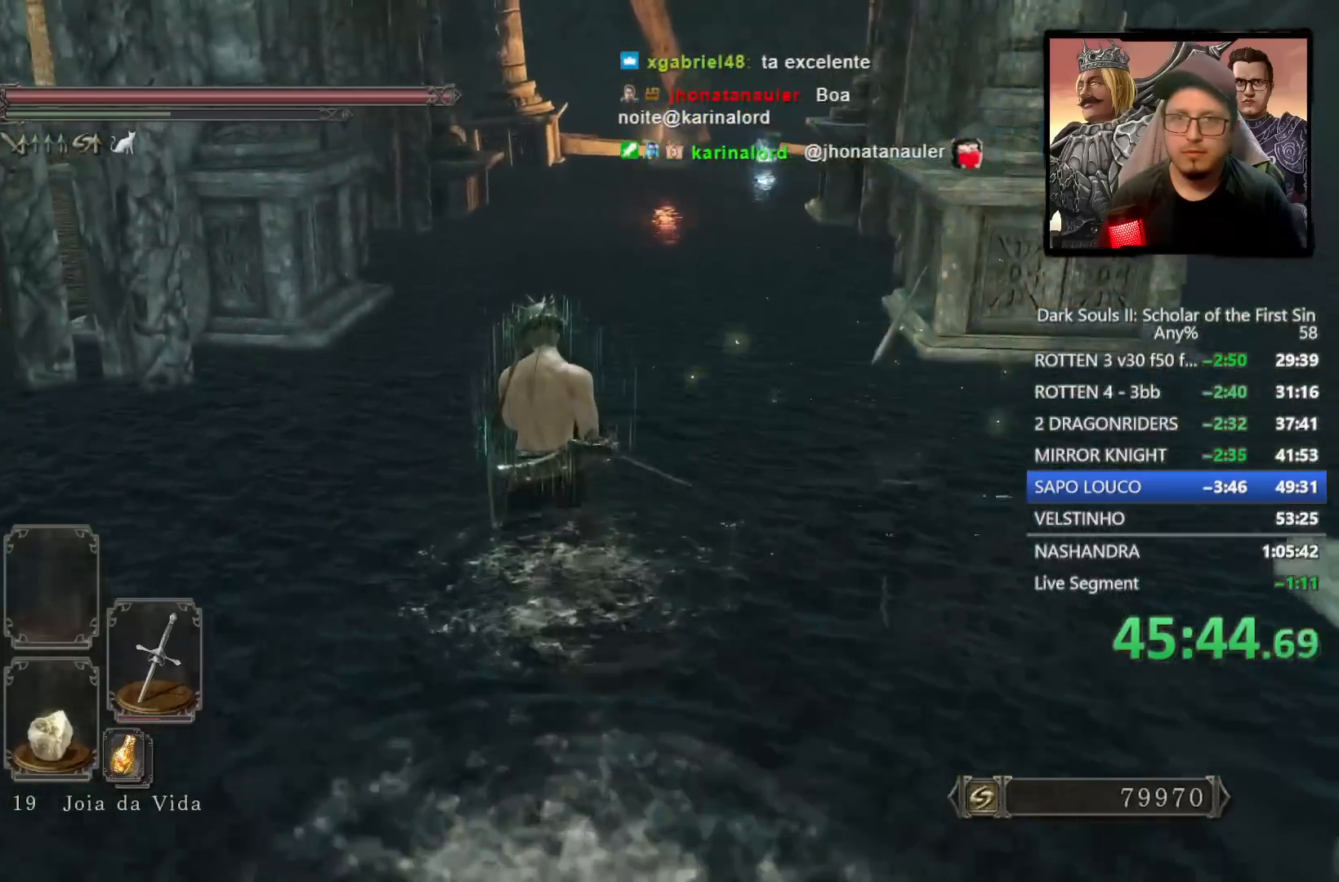
{"buttons": ["CIRCLE"], "left_stick": "up", "right_stick": "down-left", "events": []}
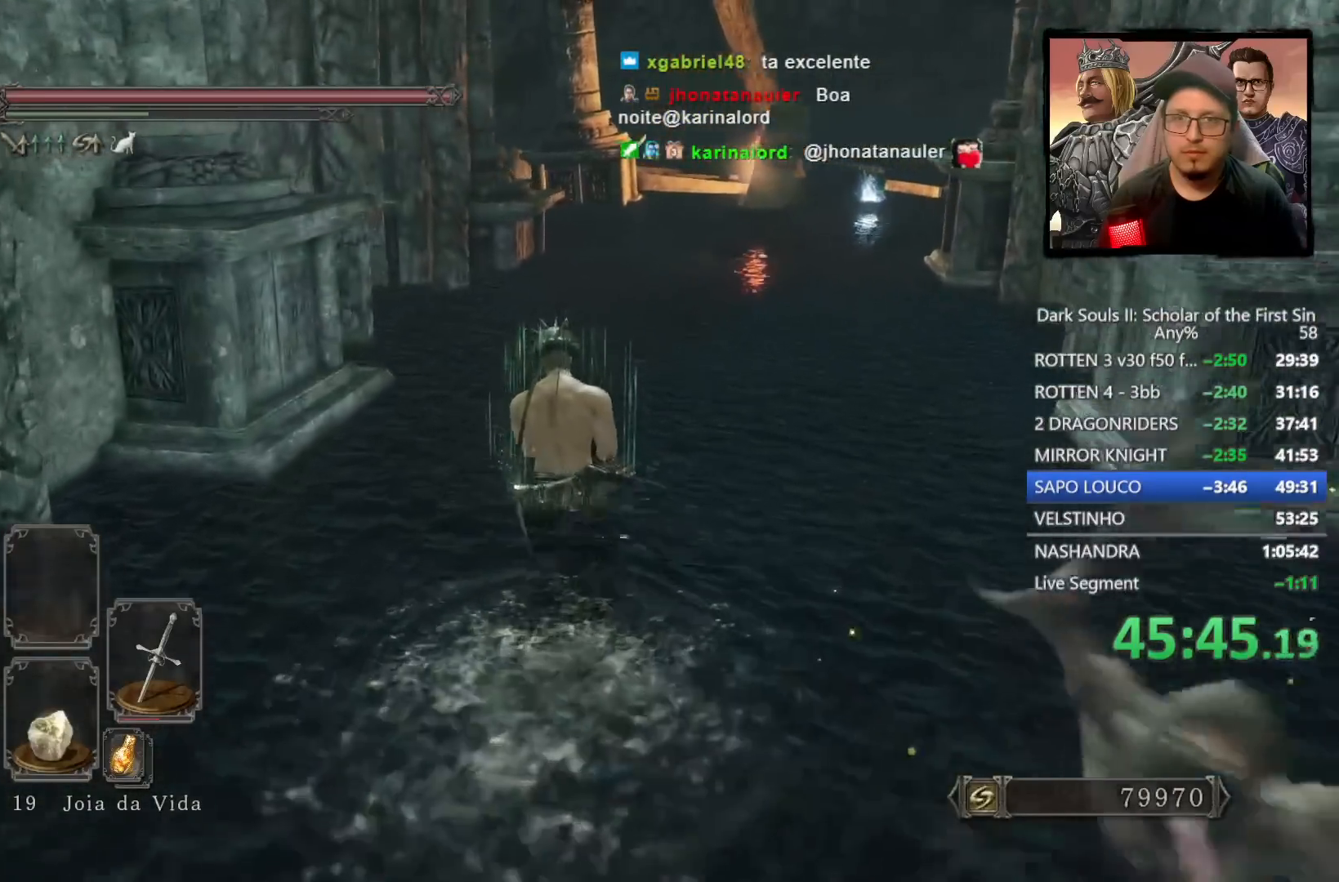
{"buttons": ["CIRCLE"], "left_stick": "up", "right_stick": "down-left", "events": []}
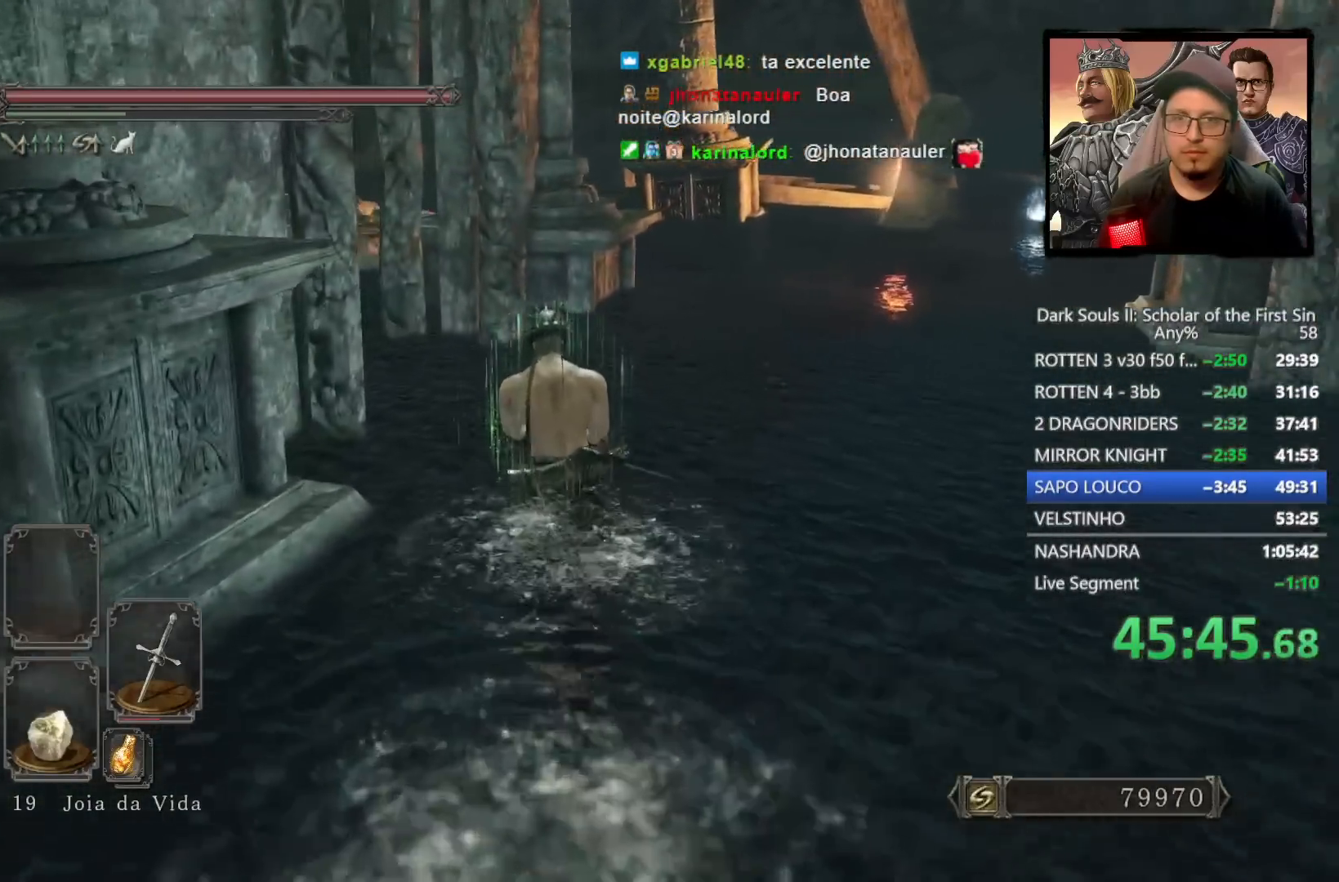
{"buttons": ["CIRCLE"], "left_stick": "up", "right_stick": "down-left", "events": []}
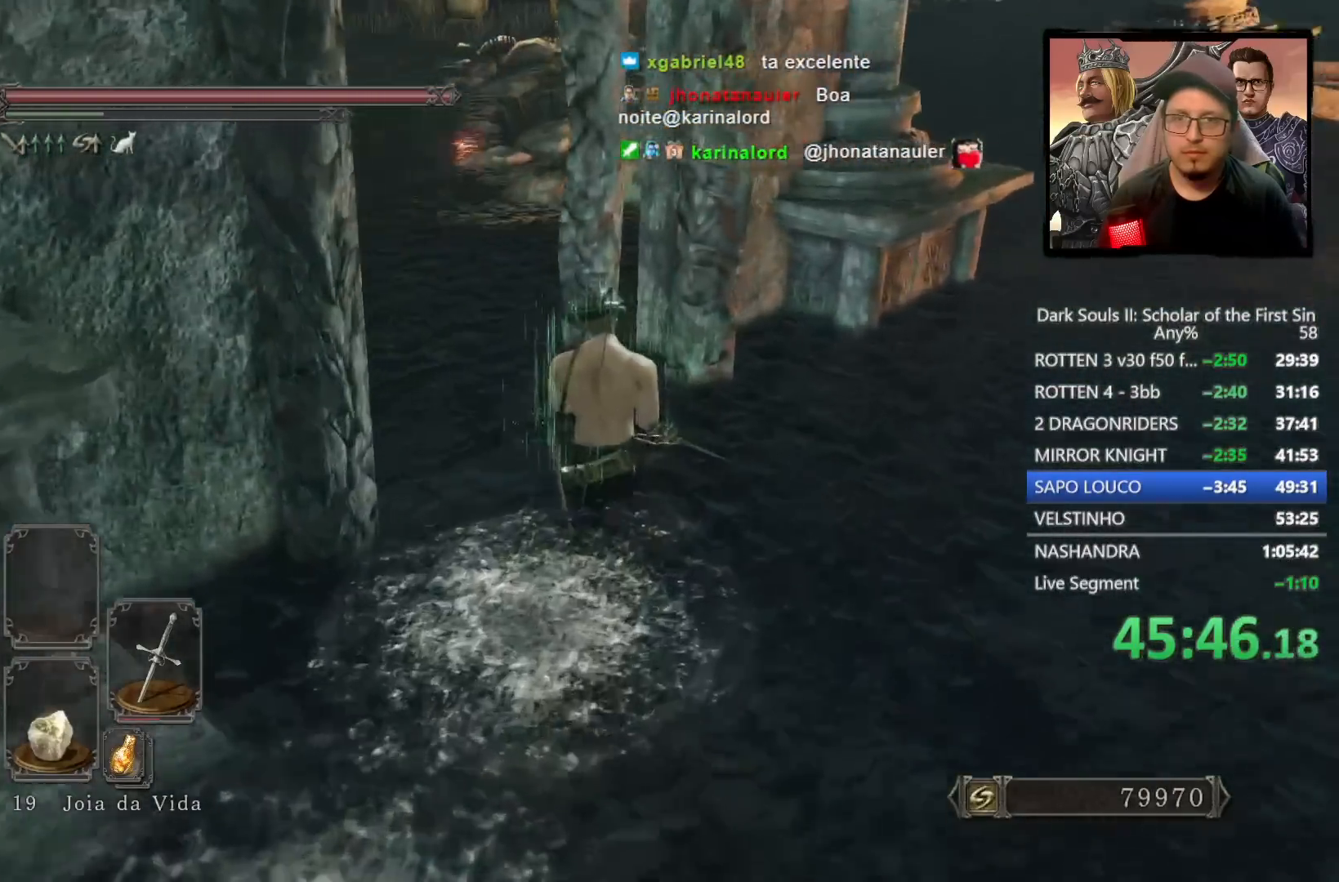
{"buttons": [], "left_stick": "up", "right_stick": "center", "events": [[100, "left_stick", "up-left"], [167, "CIRCLE", "up"], [250, "right_stick", "center"], [367, "left_stick", "up"]]}
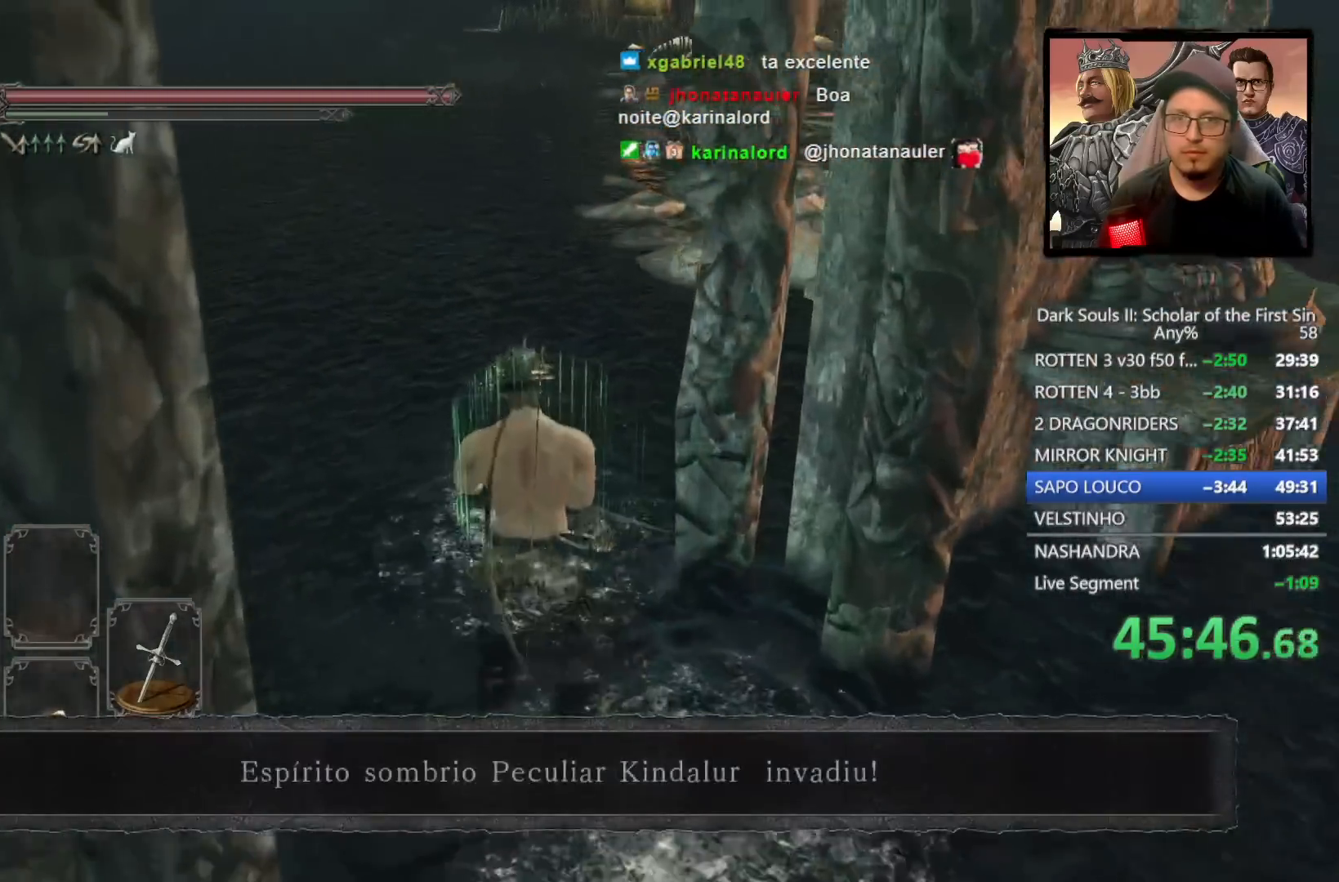
{"buttons": [], "left_stick": "up", "right_stick": "right", "events": [[217, "right_stick", "down-right"], [250, "left_stick", "up-left"], [467, "left_stick", "up"], [500, "right_stick", "right"]]}
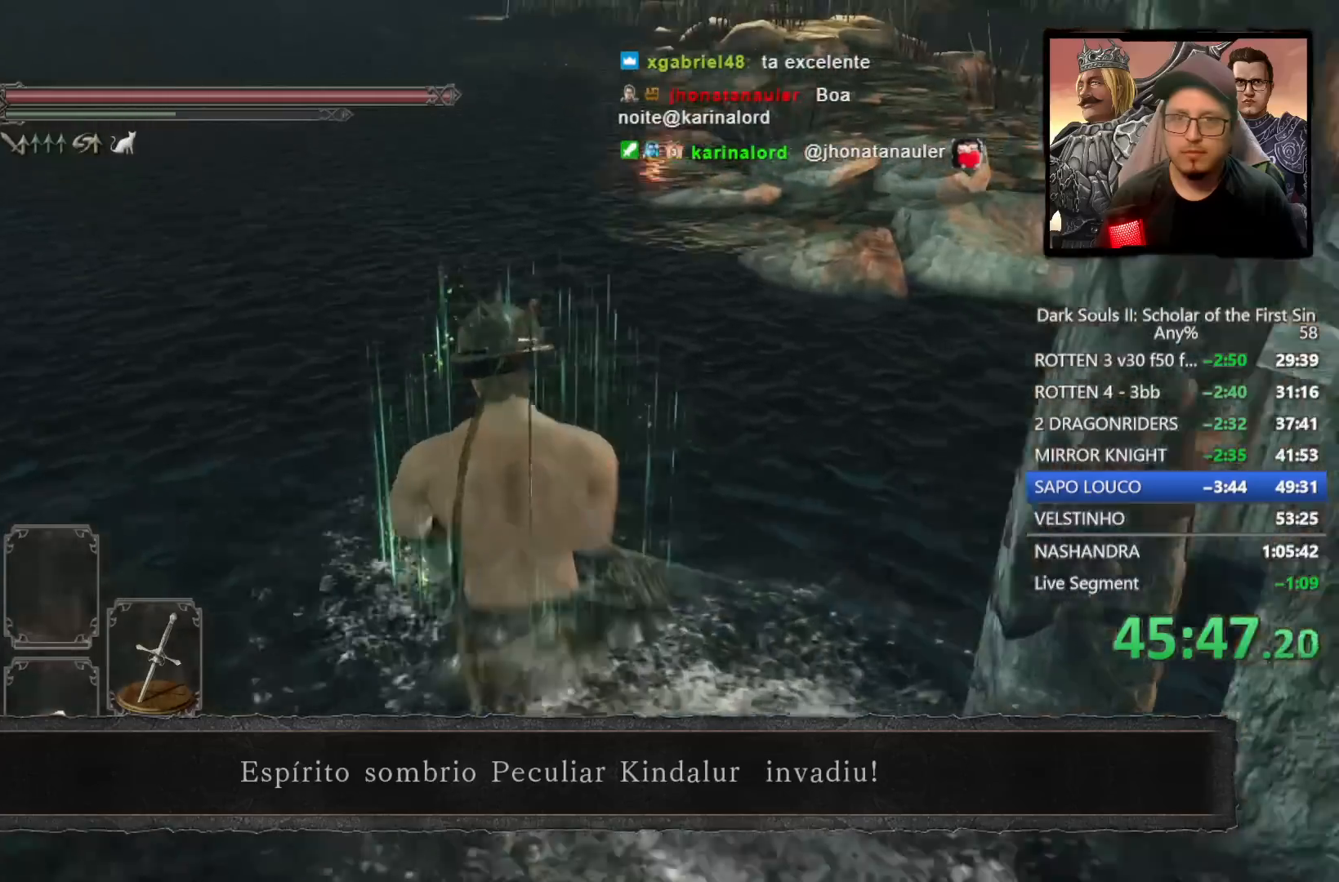
{"buttons": ["CIRCLE"], "left_stick": "up", "right_stick": "down-right", "events": [[50, "CIRCLE", "down"], [150, "right_stick", "center"], [350, "right_stick", "down-right"]]}
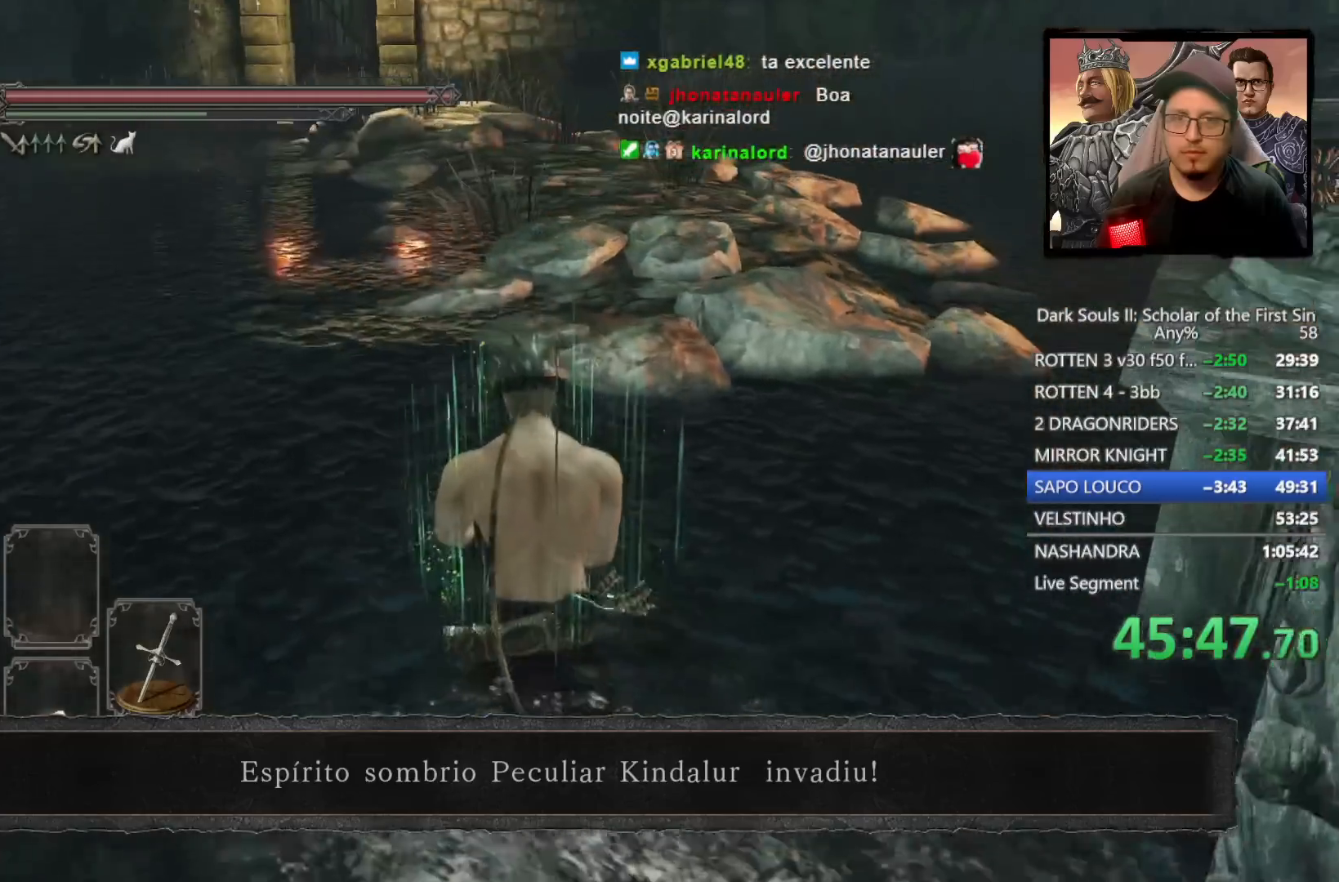
{"buttons": ["CIRCLE"], "left_stick": "up", "right_stick": "down-left", "events": [[33, "right_stick", "center"], [467, "right_stick", "down-left"]]}
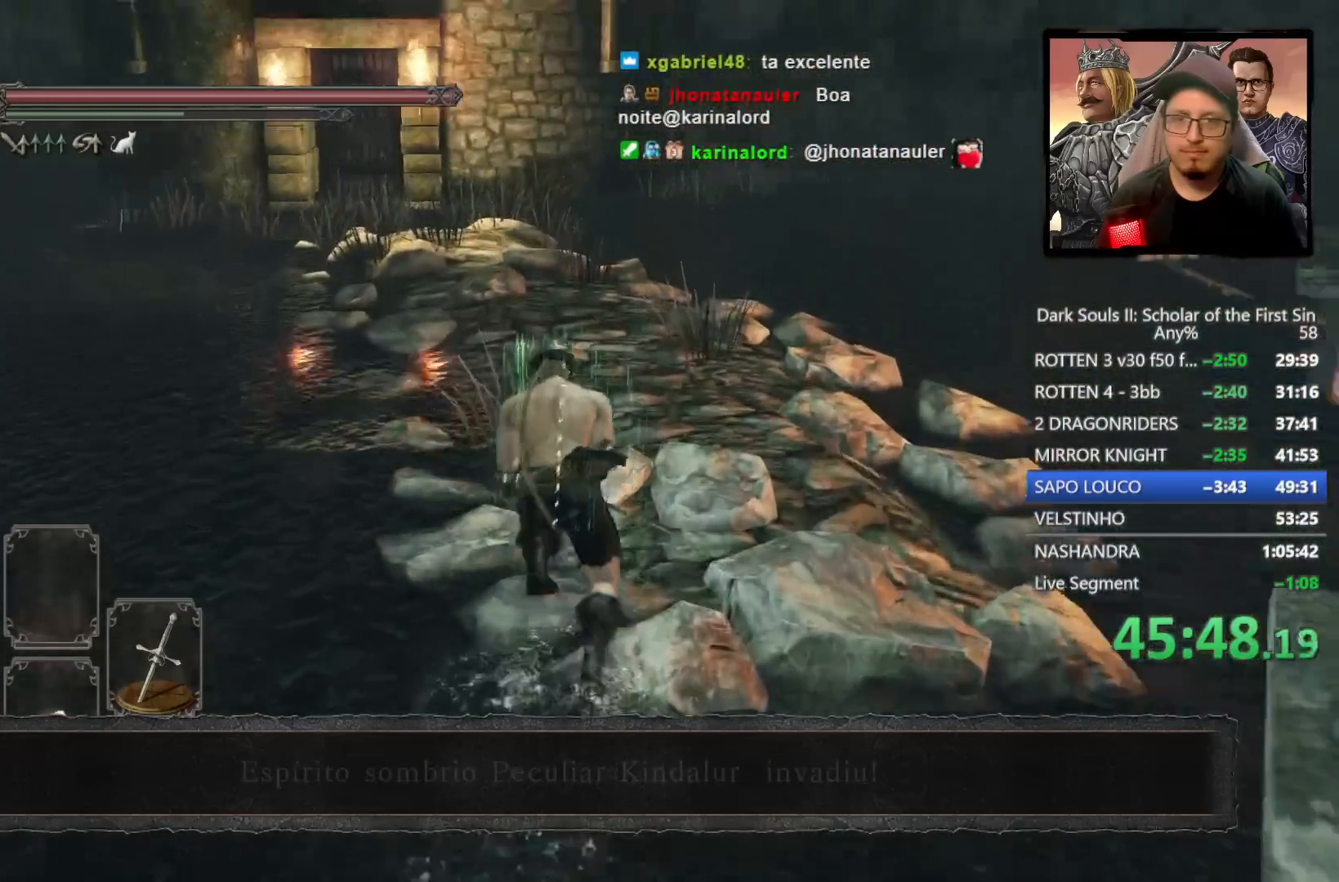
{"buttons": ["CIRCLE"], "left_stick": "up", "right_stick": "center", "events": [[83, "right_stick", "center"]]}
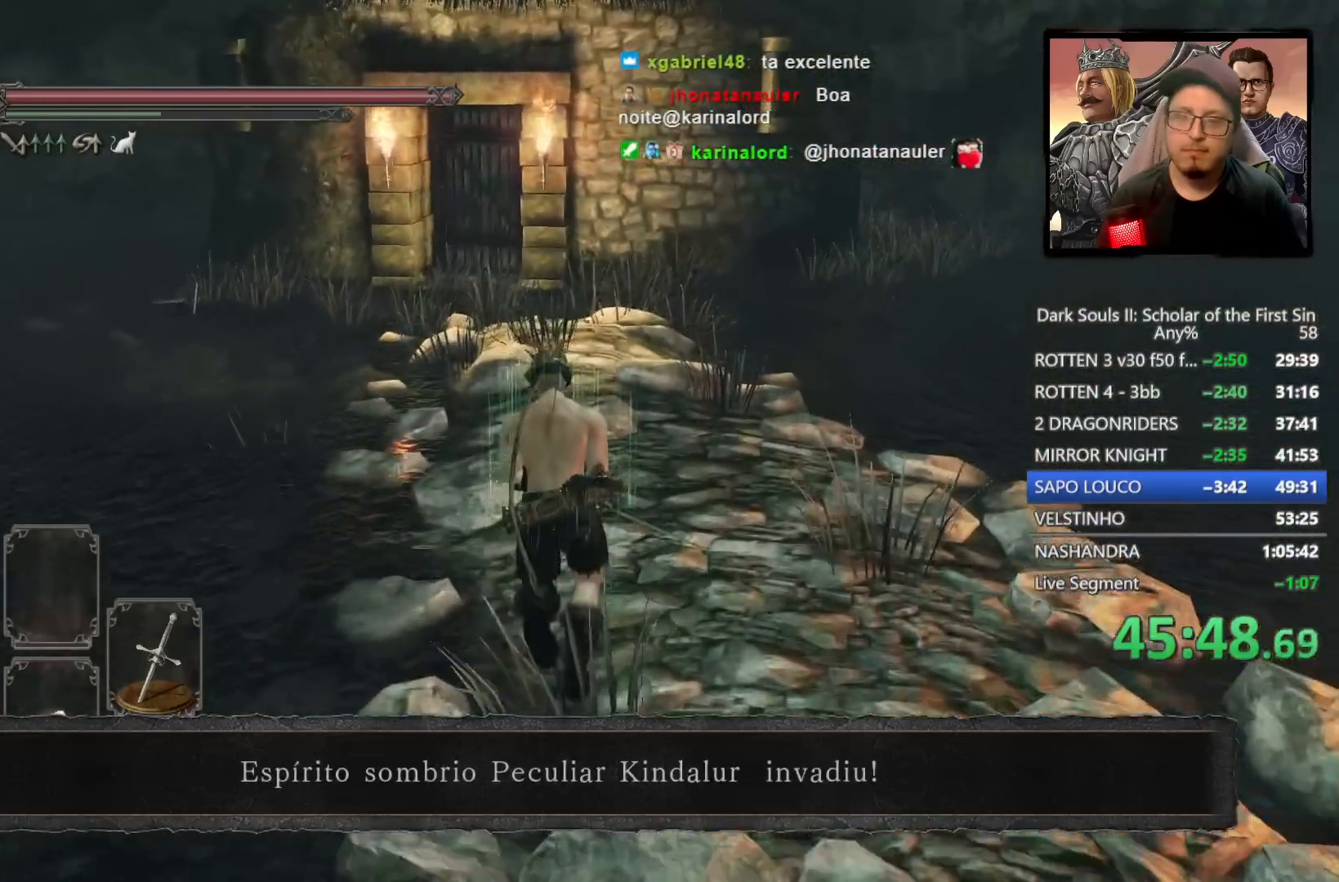
{"buttons": ["CIRCLE", "TRIANGLE"], "left_stick": "up", "right_stick": "center", "events": [[200, "TRIANGLE", "down"], [317, "TRIANGLE", "up"], [500, "TRIANGLE", "down"]]}
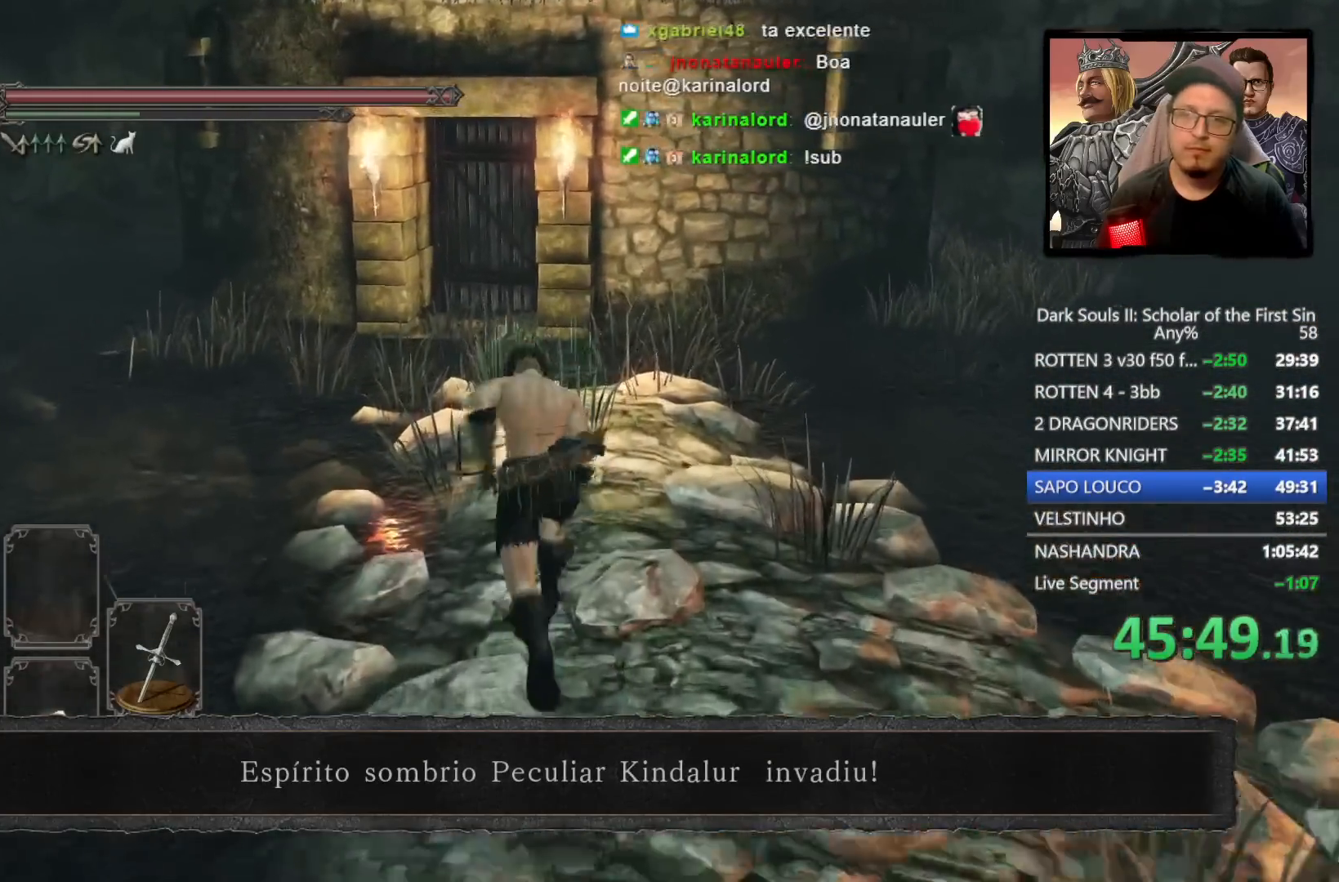
{"buttons": ["CIRCLE"], "left_stick": "up", "right_stick": "center", "events": [[450, "TRIANGLE", "up"]]}
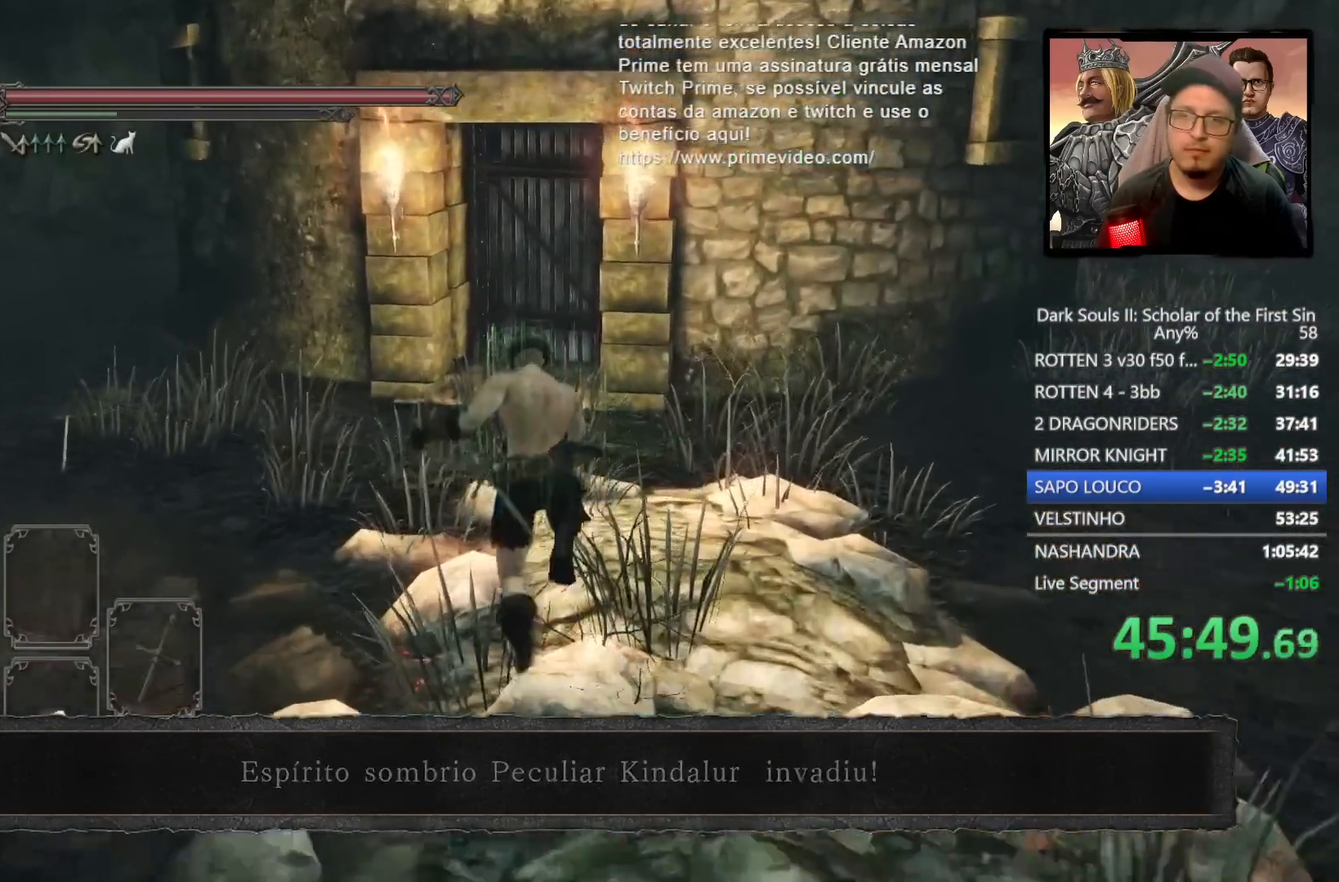
{"buttons": ["CIRCLE"], "left_stick": "up", "right_stick": "center", "events": []}
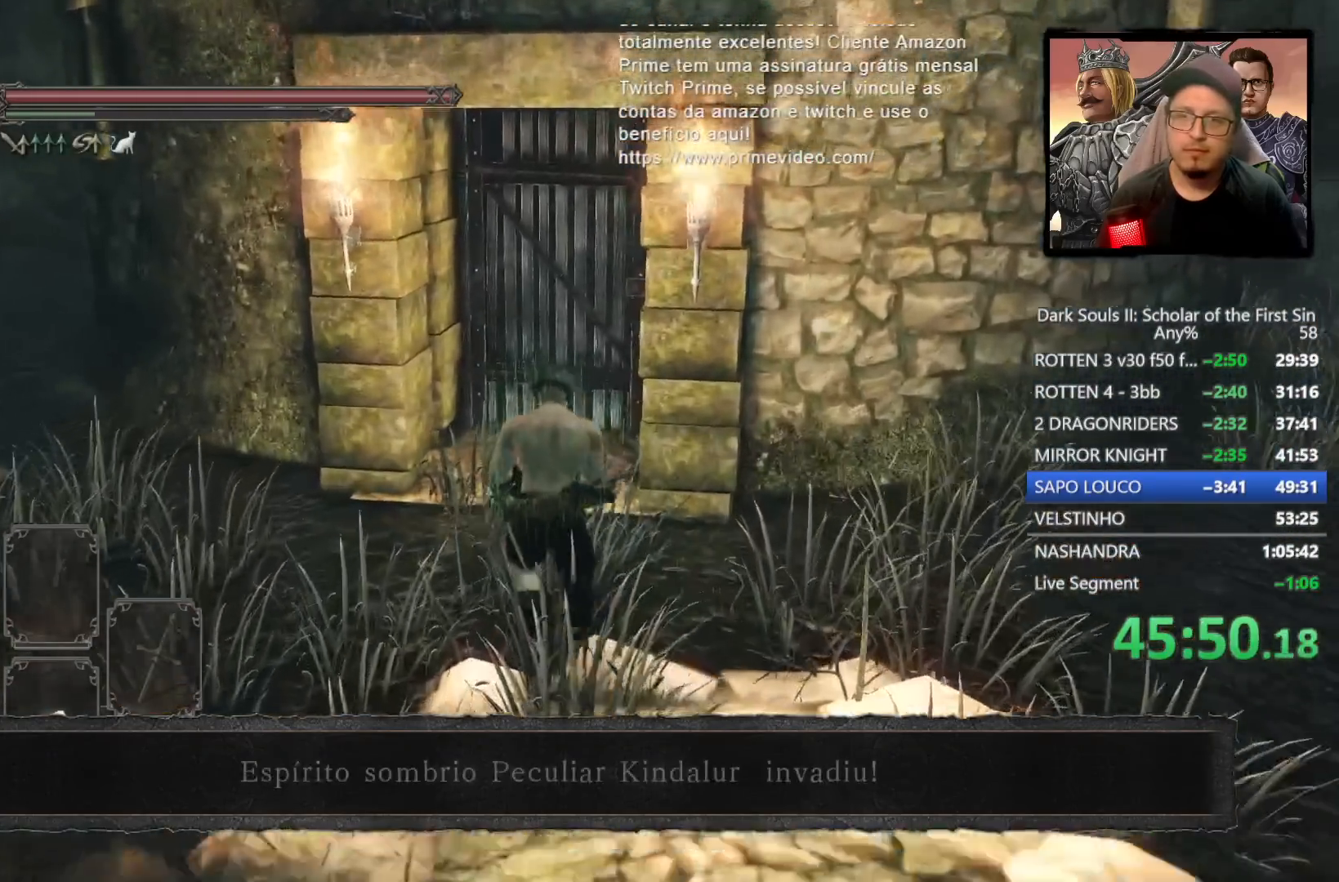
{"buttons": ["CROSS"], "left_stick": "up", "right_stick": "center", "events": [[433, "CROSS", "down"], [483, "CIRCLE", "up"]]}
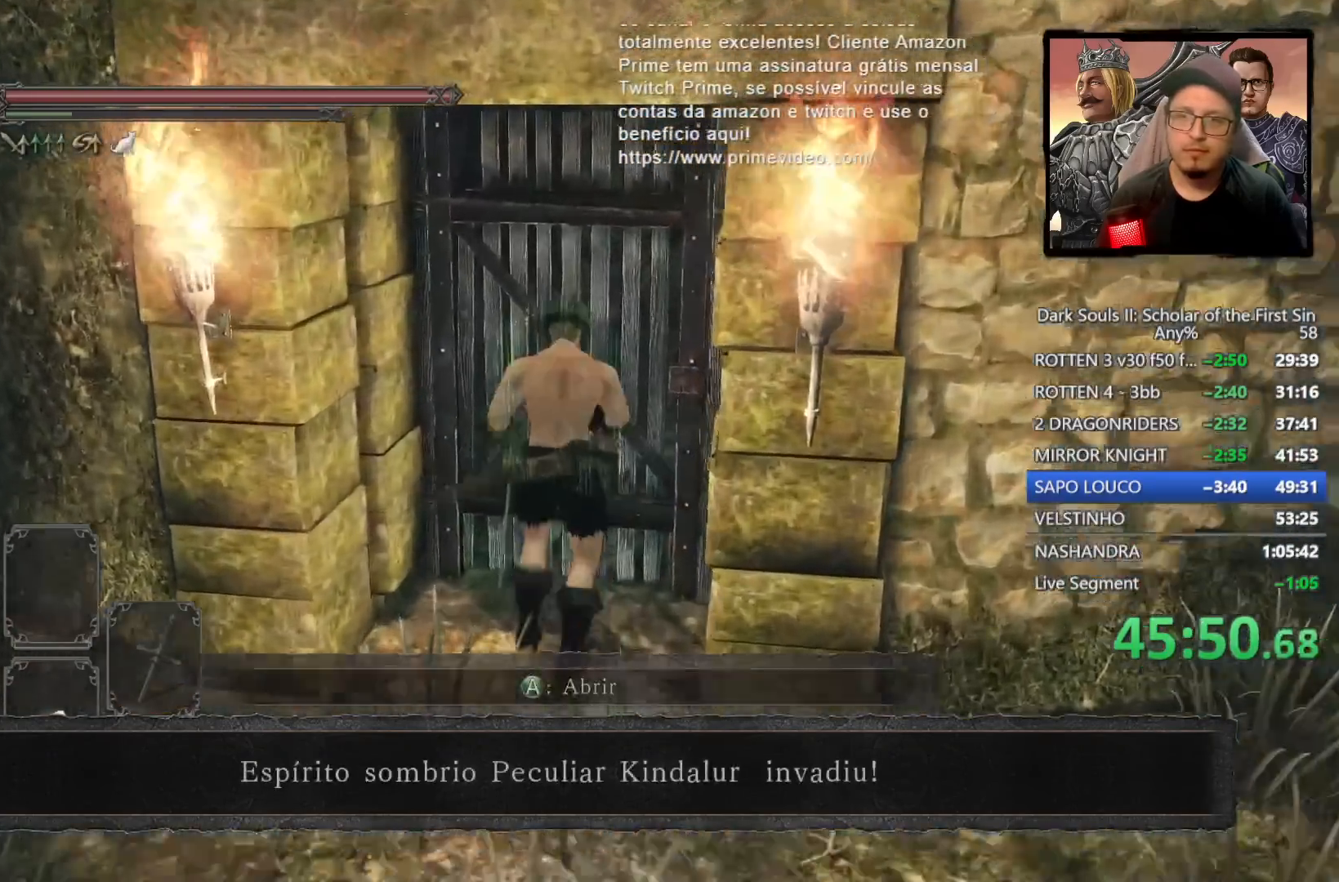
{"buttons": [], "left_stick": "center", "right_stick": "center", "events": [[50, "CROSS", "up"], [117, "CROSS", "down"], [233, "CROSS", "up"], [400, "left_stick", "center"]]}
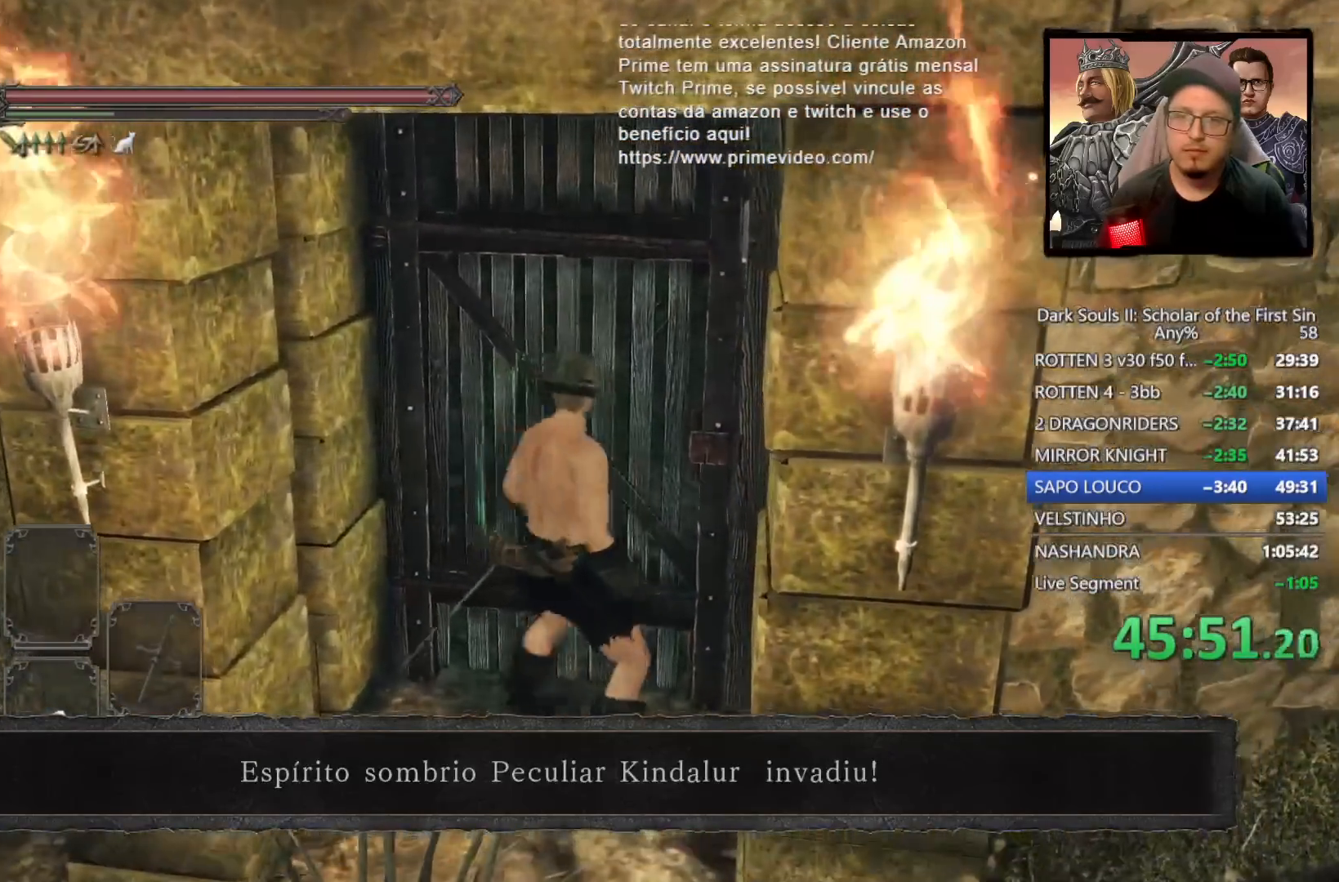
{"buttons": [], "left_stick": "center", "right_stick": "center", "events": [[200, "right_stick", "right"], [333, "right_stick", "center"]]}
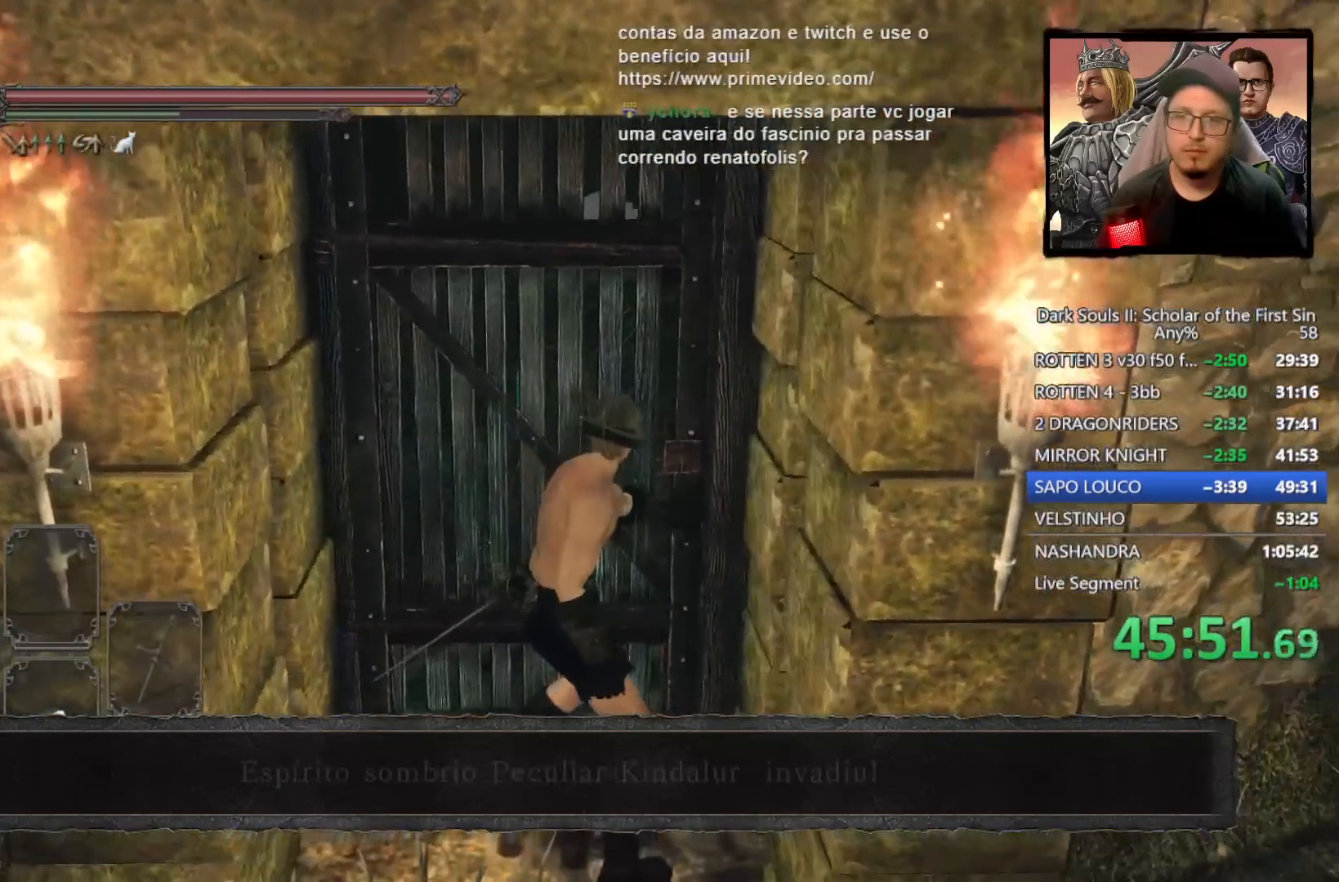
{"buttons": [], "left_stick": "center", "right_stick": "center", "events": []}
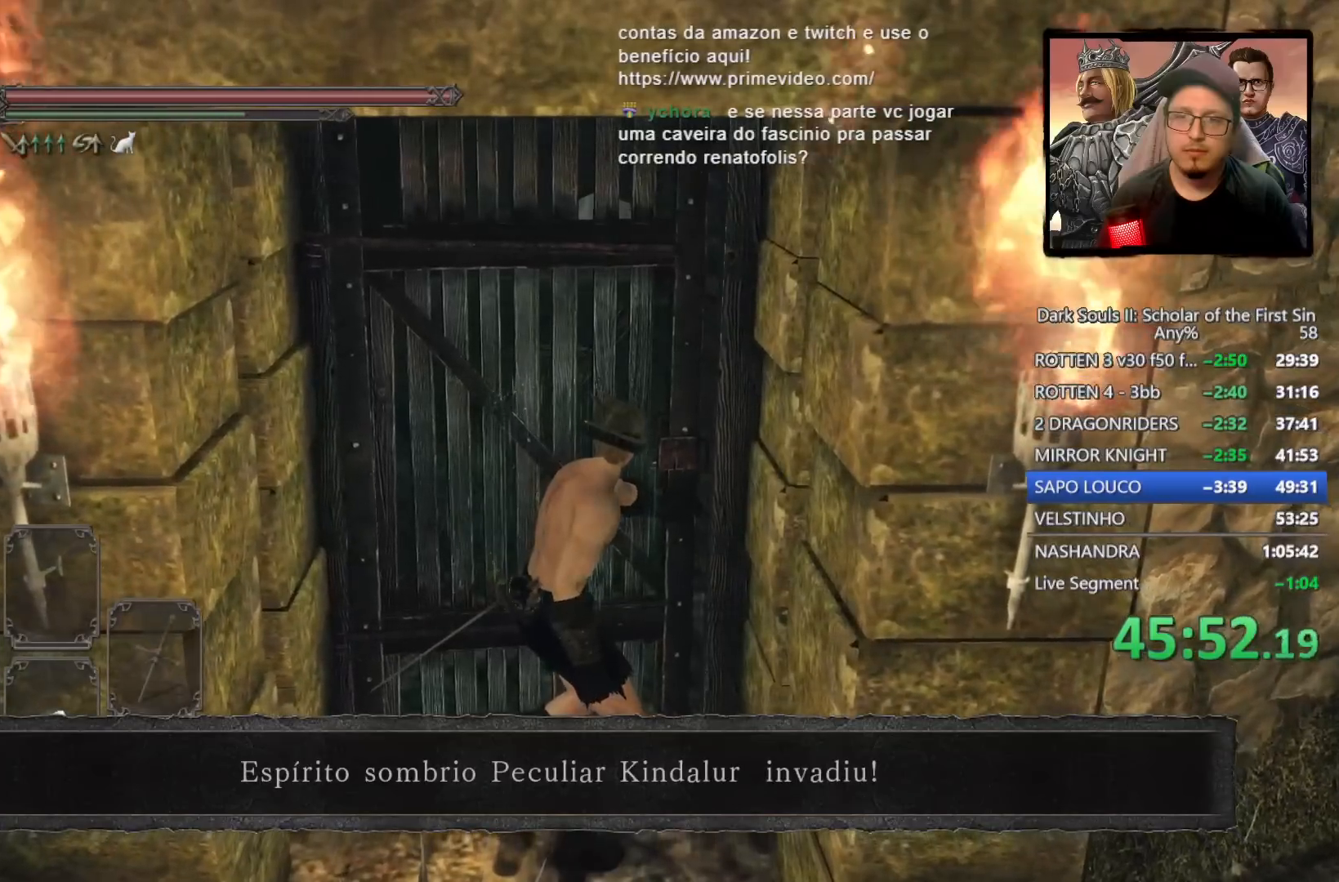
{"buttons": [], "left_stick": "up", "right_stick": "center", "events": [[17, "left_stick", "up"], [250, "CIRCLE", "down"], [350, "CIRCLE", "up"]]}
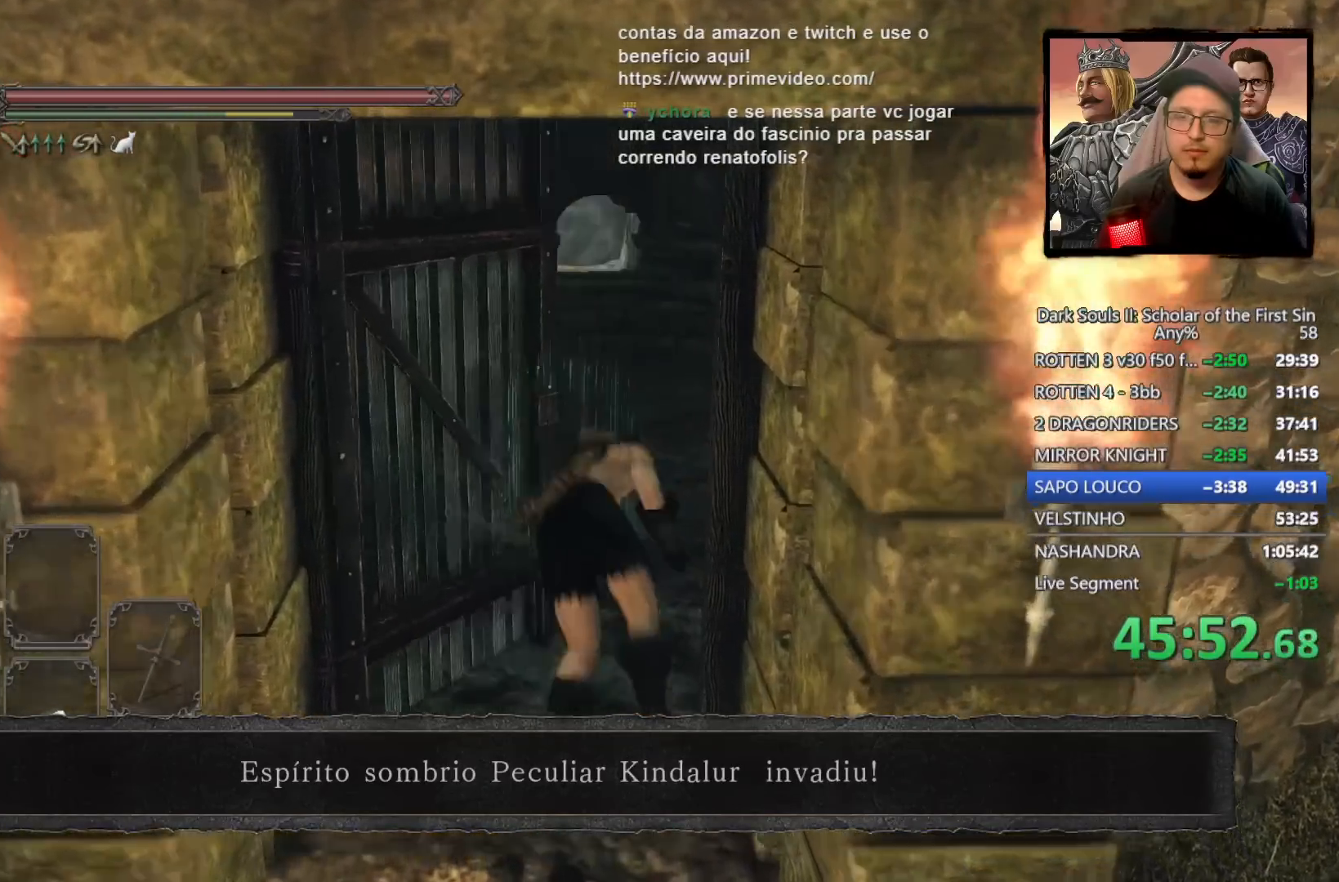
{"buttons": ["CIRCLE"], "left_stick": "up", "right_stick": "center", "events": [[167, "right_stick", "down"], [333, "right_stick", "center"], [350, "CIRCLE", "down"]]}
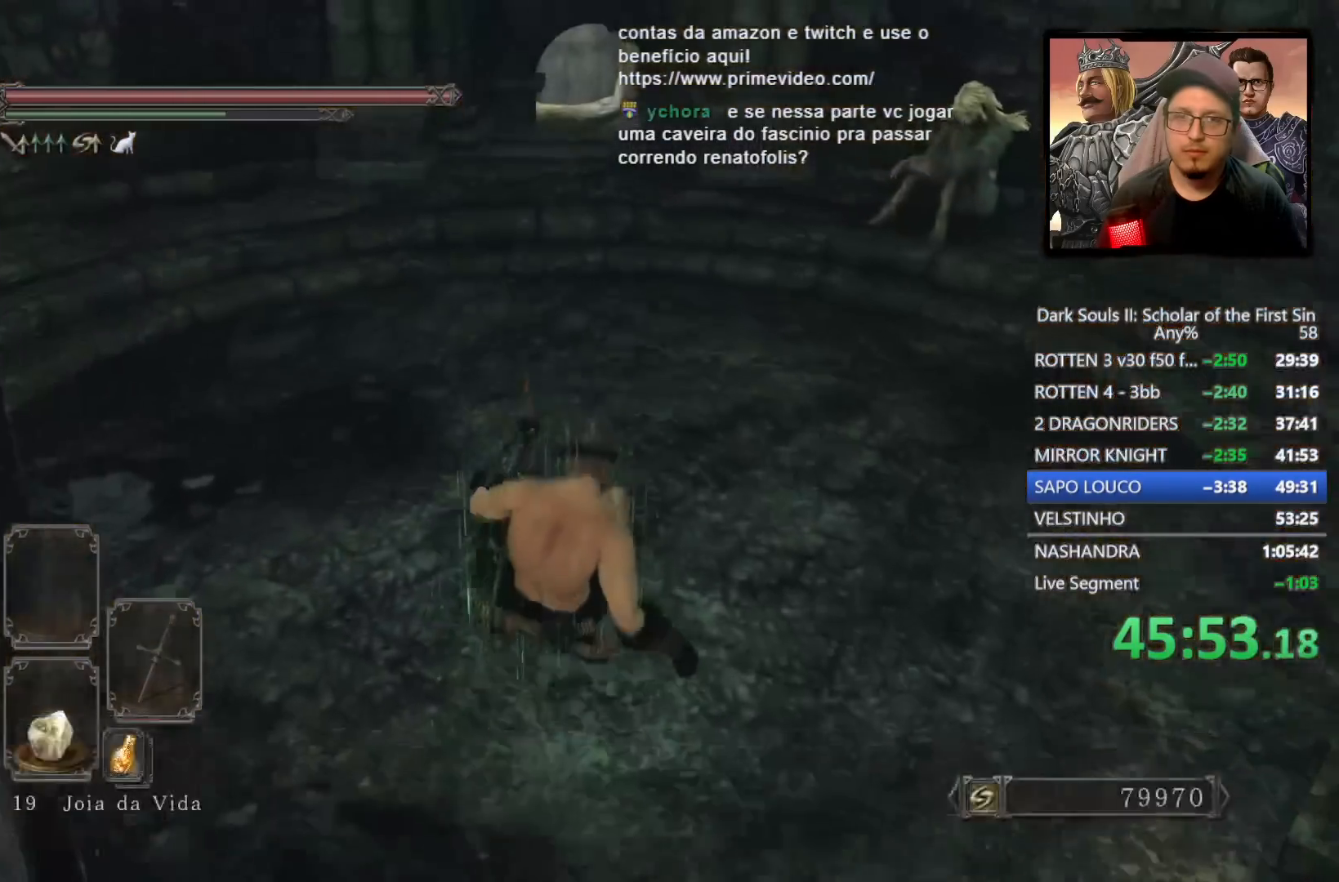
{"buttons": ["CIRCLE"], "left_stick": "up", "right_stick": "center", "events": []}